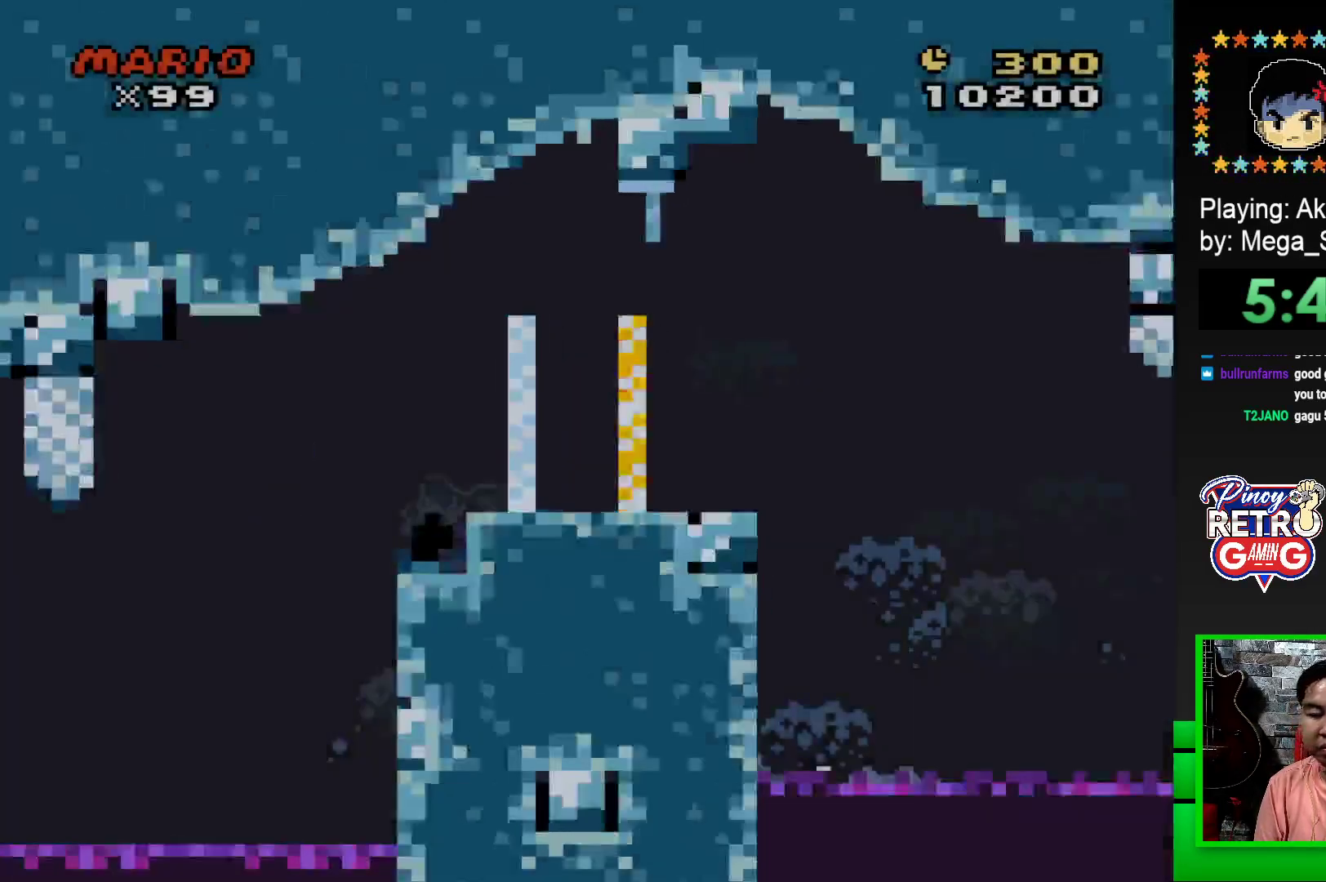
Gameplay with a controller (PlayStation layout); each line is a JSON object with the inputs held at the frame after it. "events" lists button and stick changes between this image and that frame as [ms after this image, input, new state], when the widget could be followed in between. Not read: left_stick right_stick.
{"buttons": ["SQUARE", "DPAD_RIGHT"], "events": [[383, "CROSS", "down"], [483, "CROSS", "up"]]}
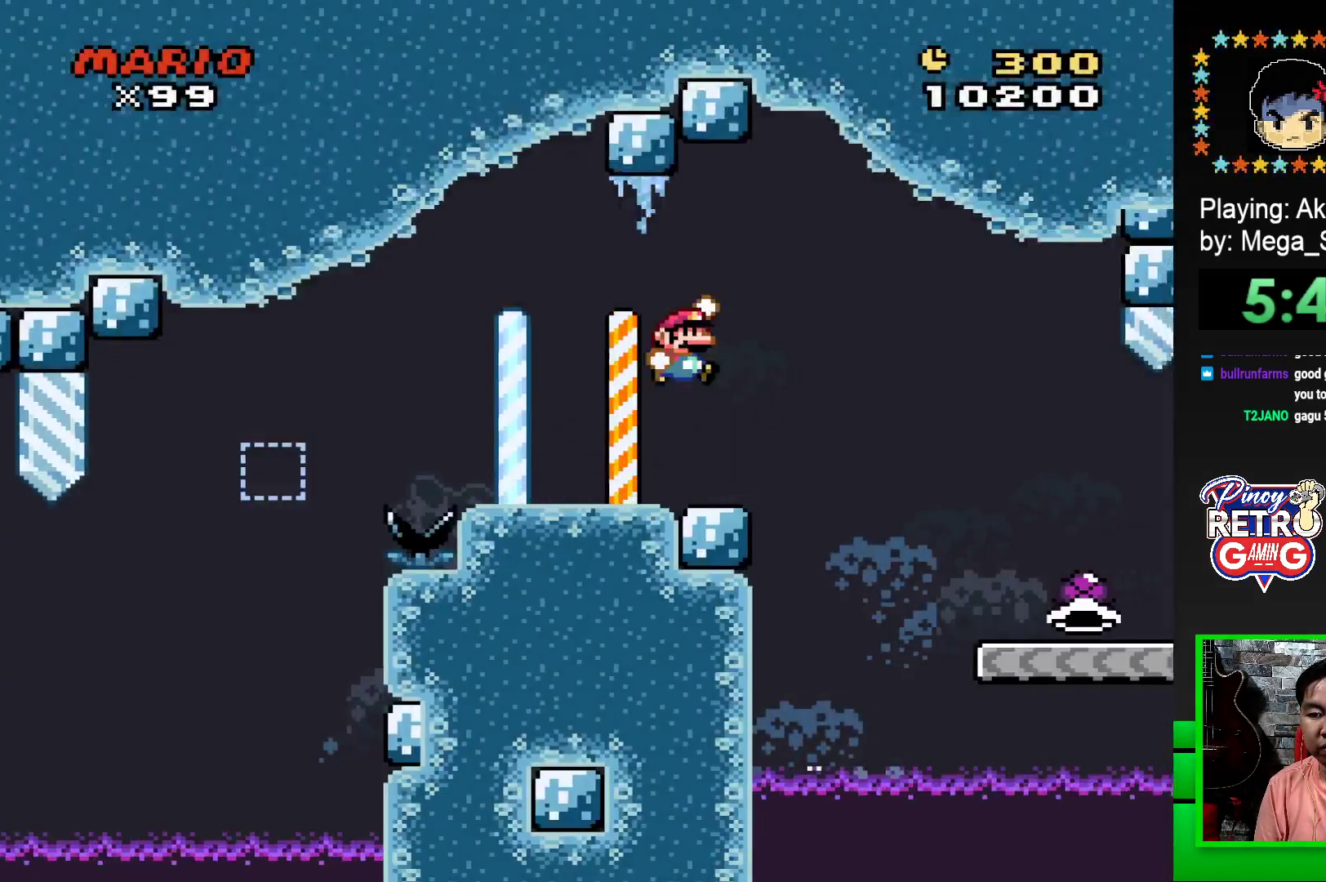
{"buttons": ["SQUARE", "DPAD_RIGHT"], "events": []}
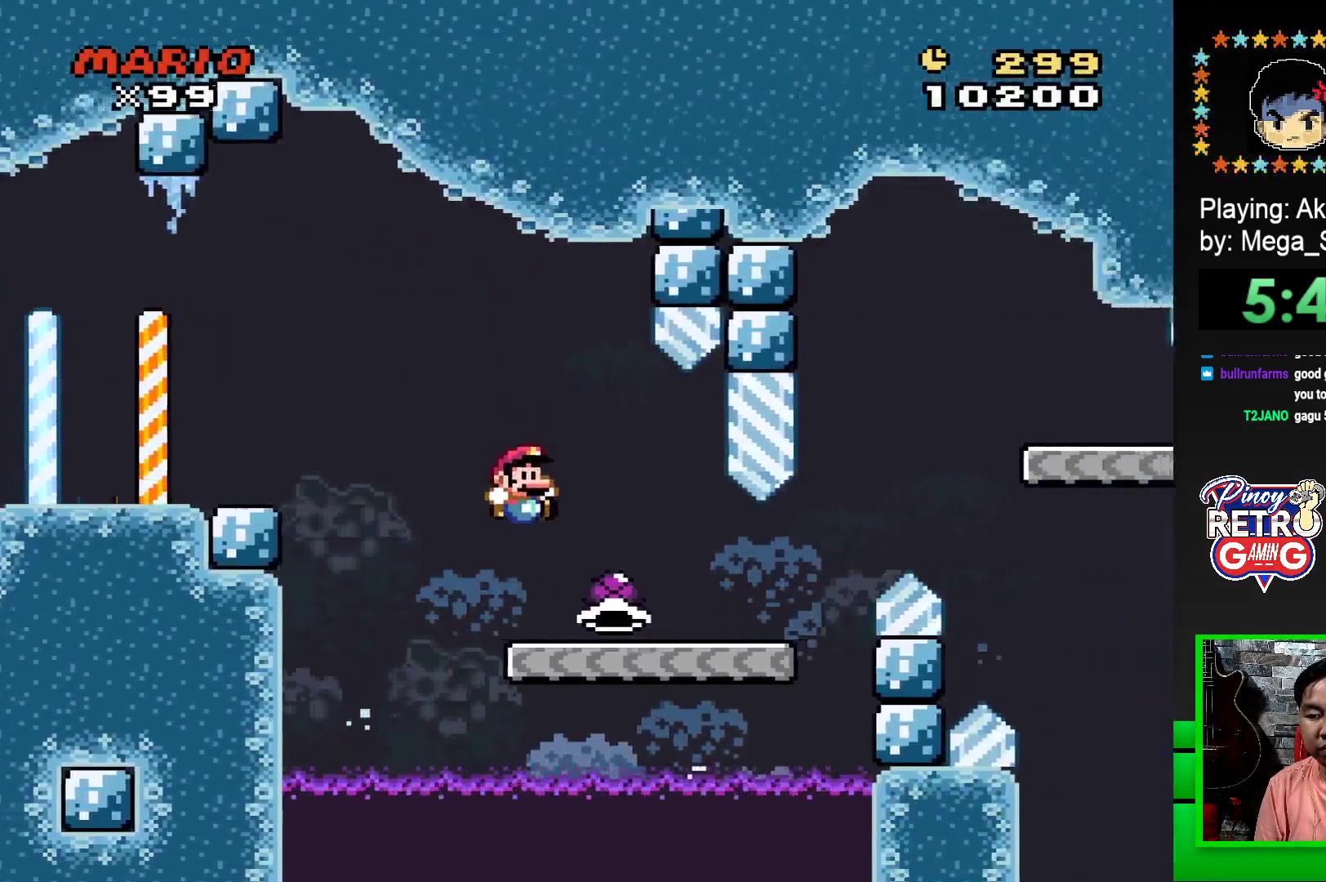
{"buttons": ["CROSS", "SQUARE", "DPAD_RIGHT"], "events": [[467, "CROSS", "down"]]}
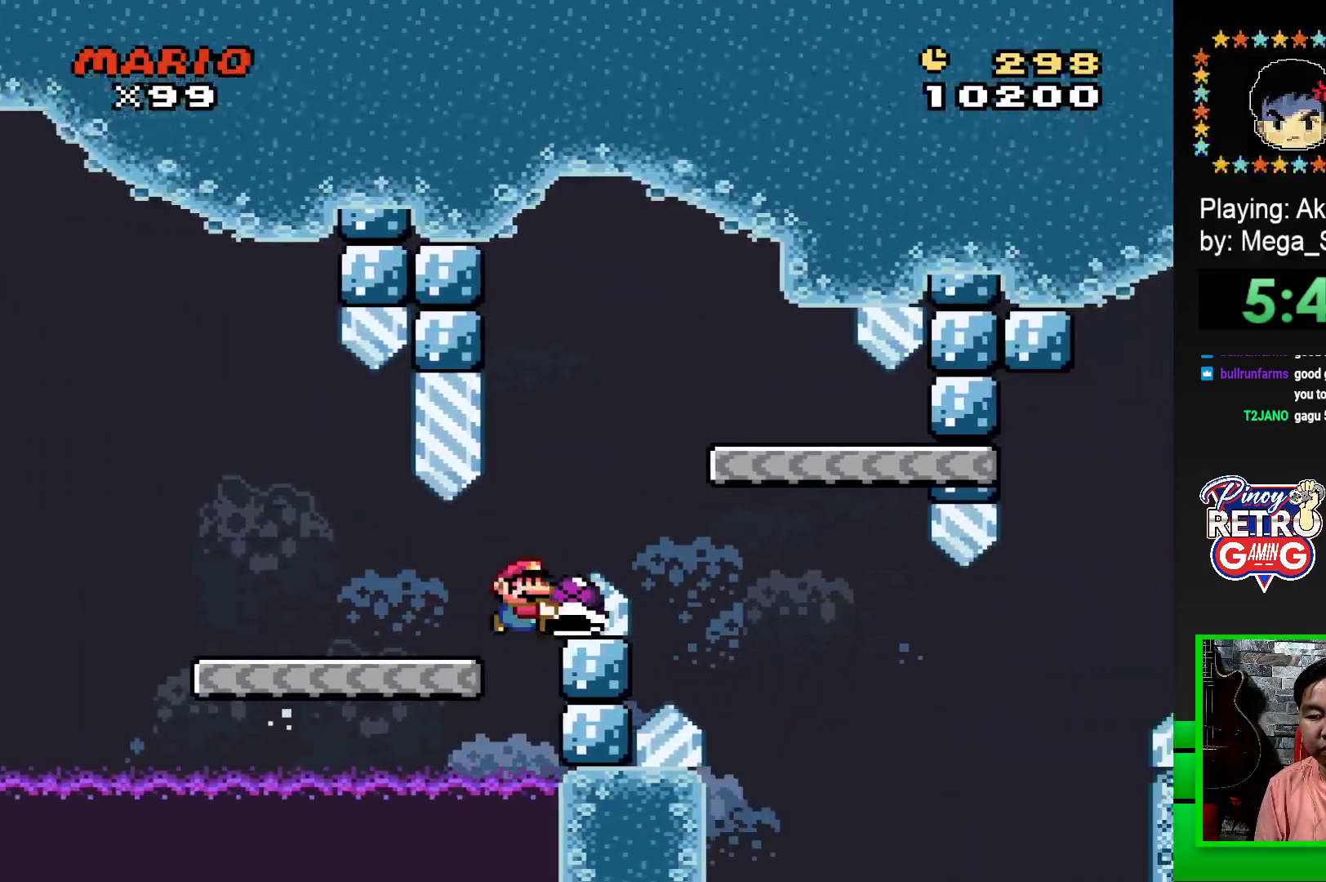
{"buttons": ["CROSS"], "events": [[167, "DPAD_RIGHT", "up"], [183, "CROSS", "up"], [317, "SQUARE", "up"], [433, "CROSS", "down"]]}
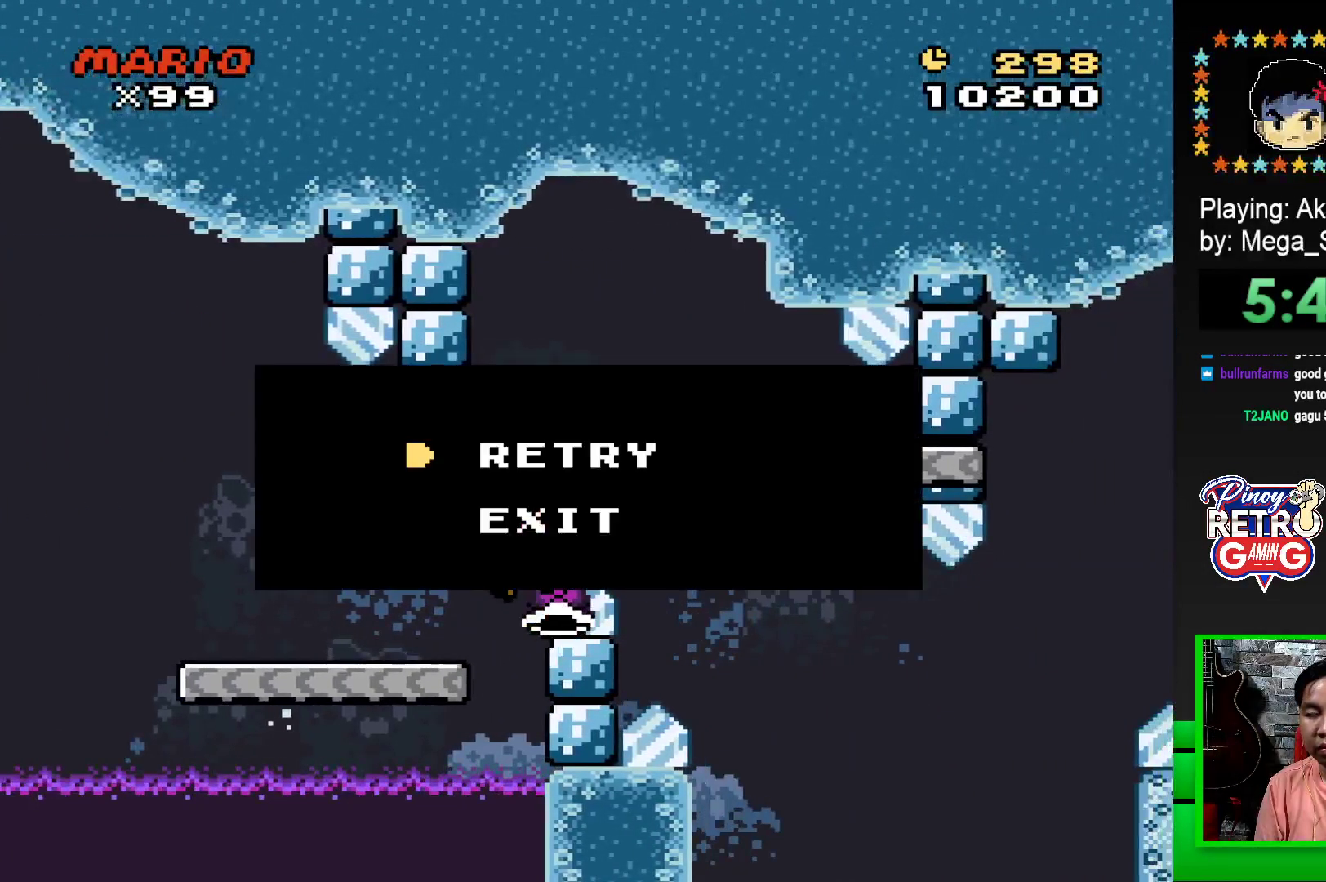
{"buttons": [], "events": [[17, "CROSS", "up"], [100, "CROSS", "down"], [167, "CROSS", "up"], [250, "CROSS", "down"], [317, "CROSS", "up"], [417, "CROSS", "down"], [483, "CROSS", "up"]]}
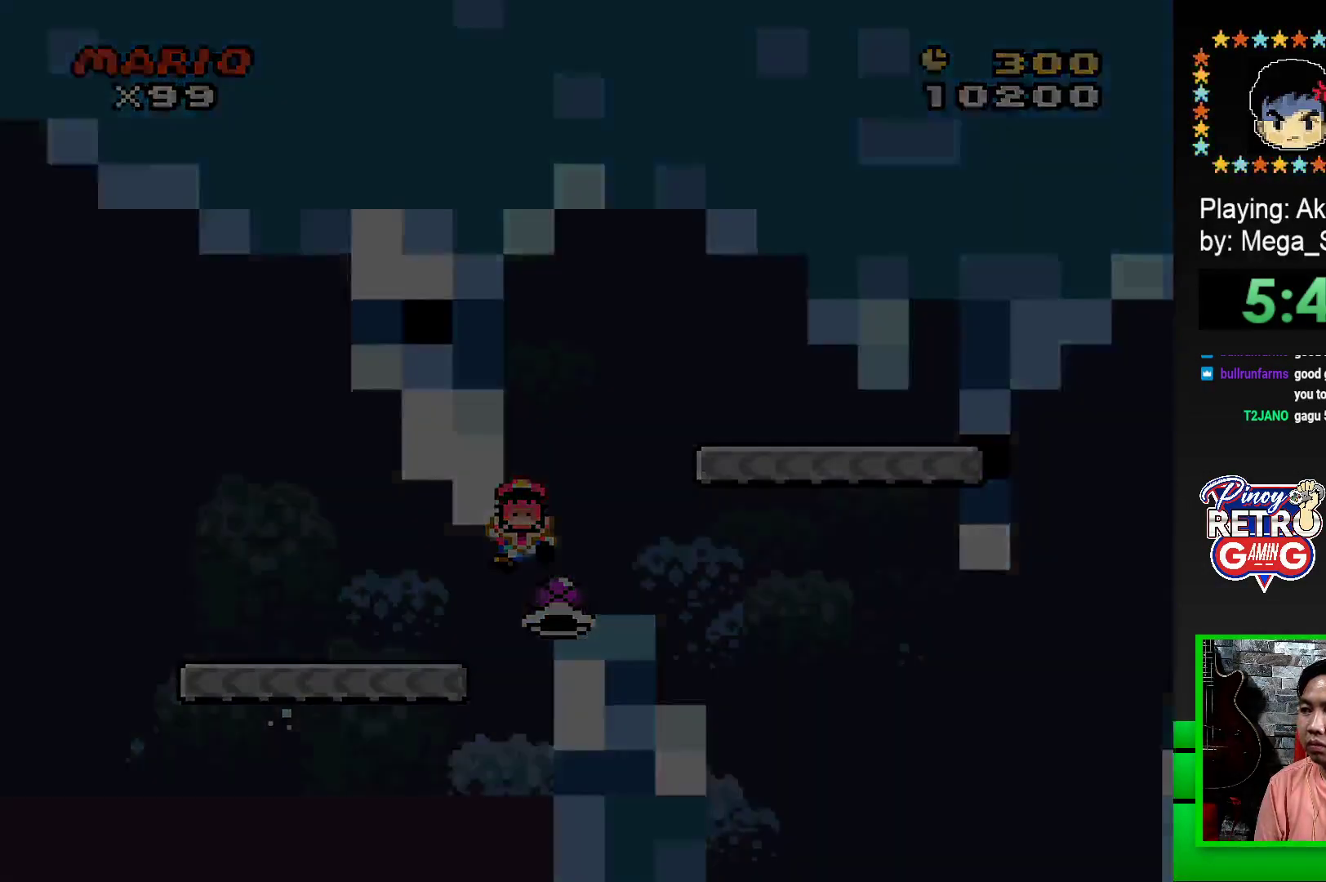
{"buttons": [], "events": [[67, "CROSS", "down"], [133, "CROSS", "up"], [233, "CROSS", "down"], [283, "CROSS", "up"], [383, "CROSS", "down"], [433, "CROSS", "up"]]}
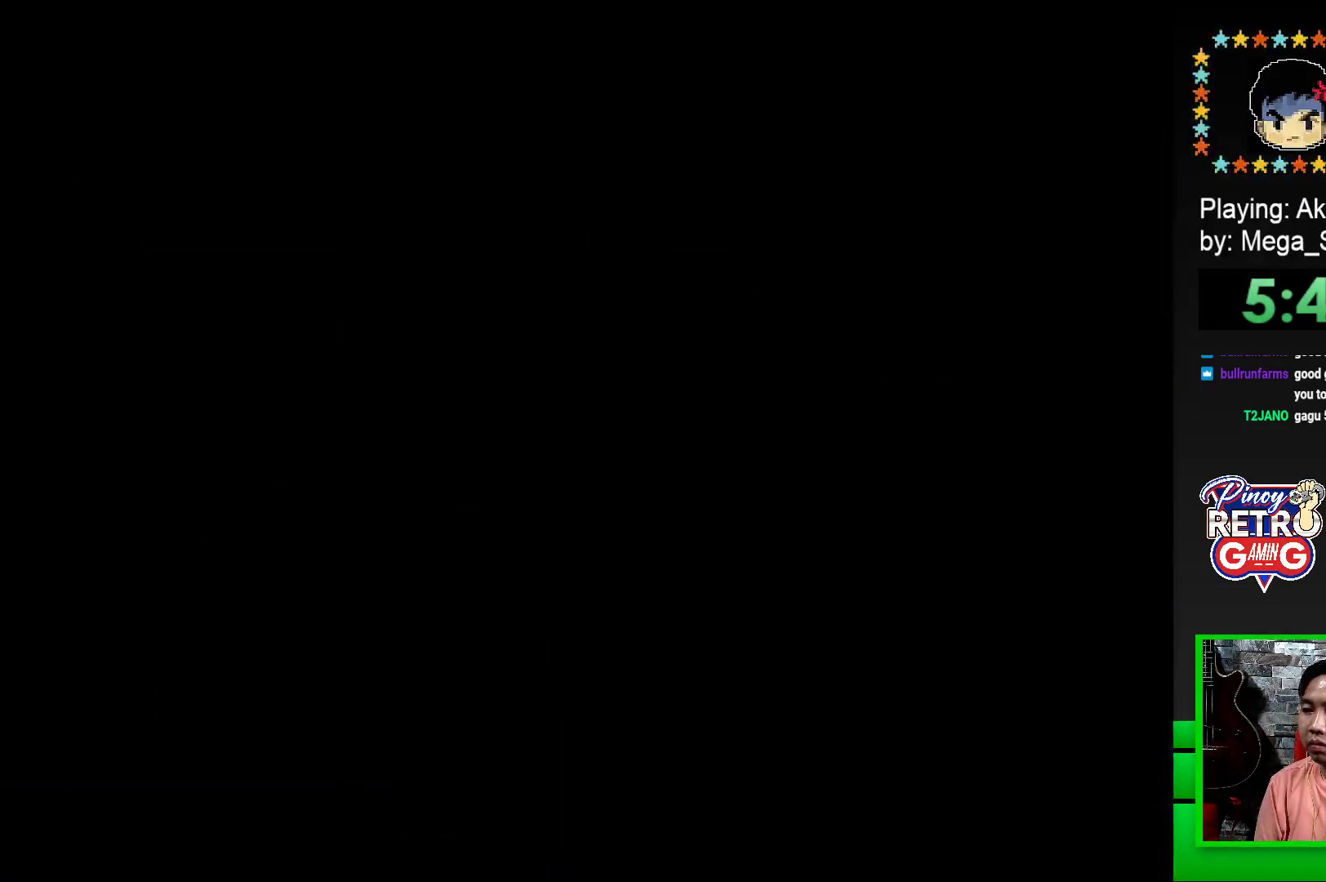
{"buttons": ["CROSS"], "events": [[33, "CROSS", "down"], [83, "CROSS", "up"], [317, "CROSS", "down"], [383, "CROSS", "up"], [483, "CROSS", "down"]]}
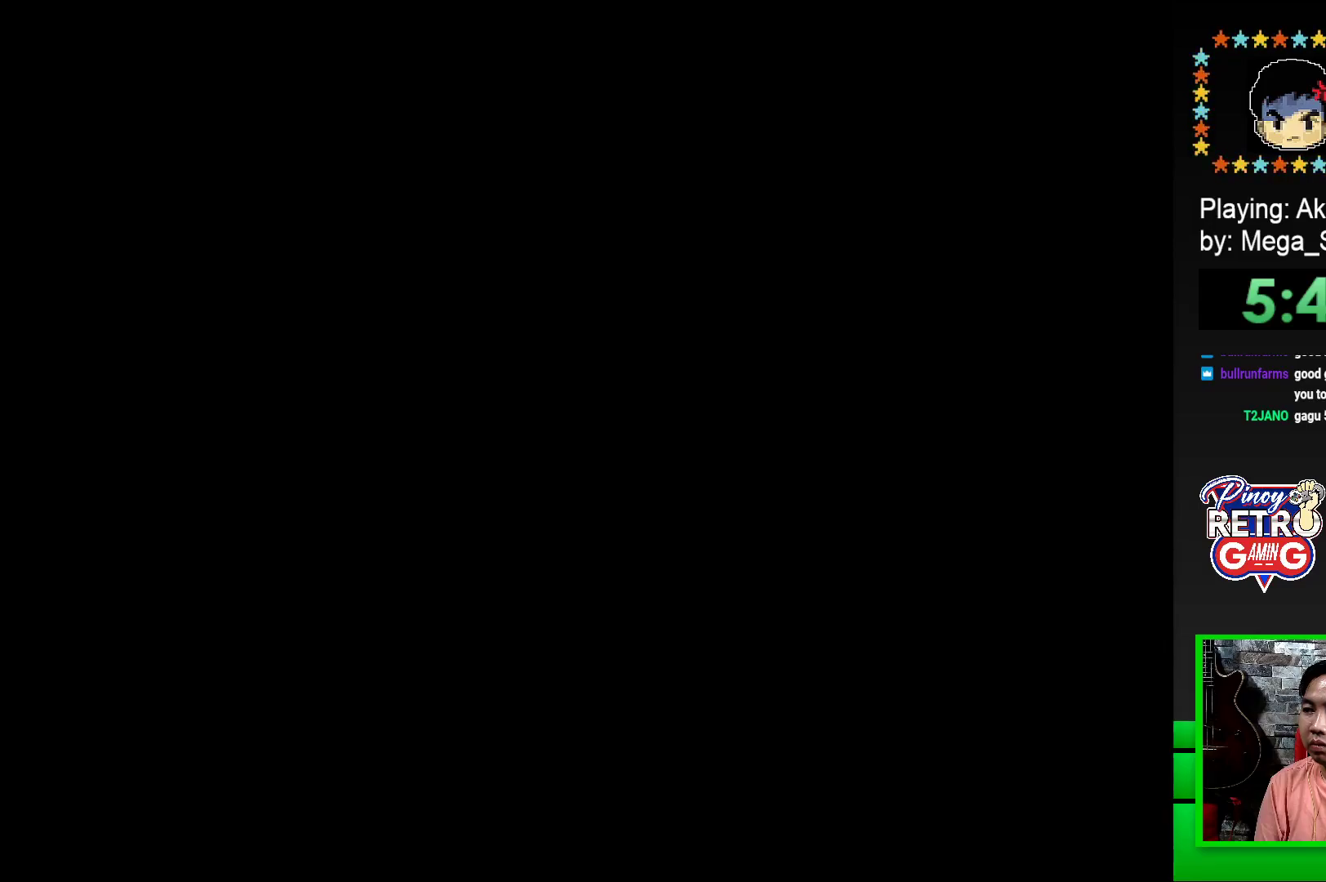
{"buttons": [], "events": [[33, "CROSS", "up"], [117, "CROSS", "down"], [200, "CROSS", "up"], [283, "CROSS", "down"], [367, "CROSS", "up"]]}
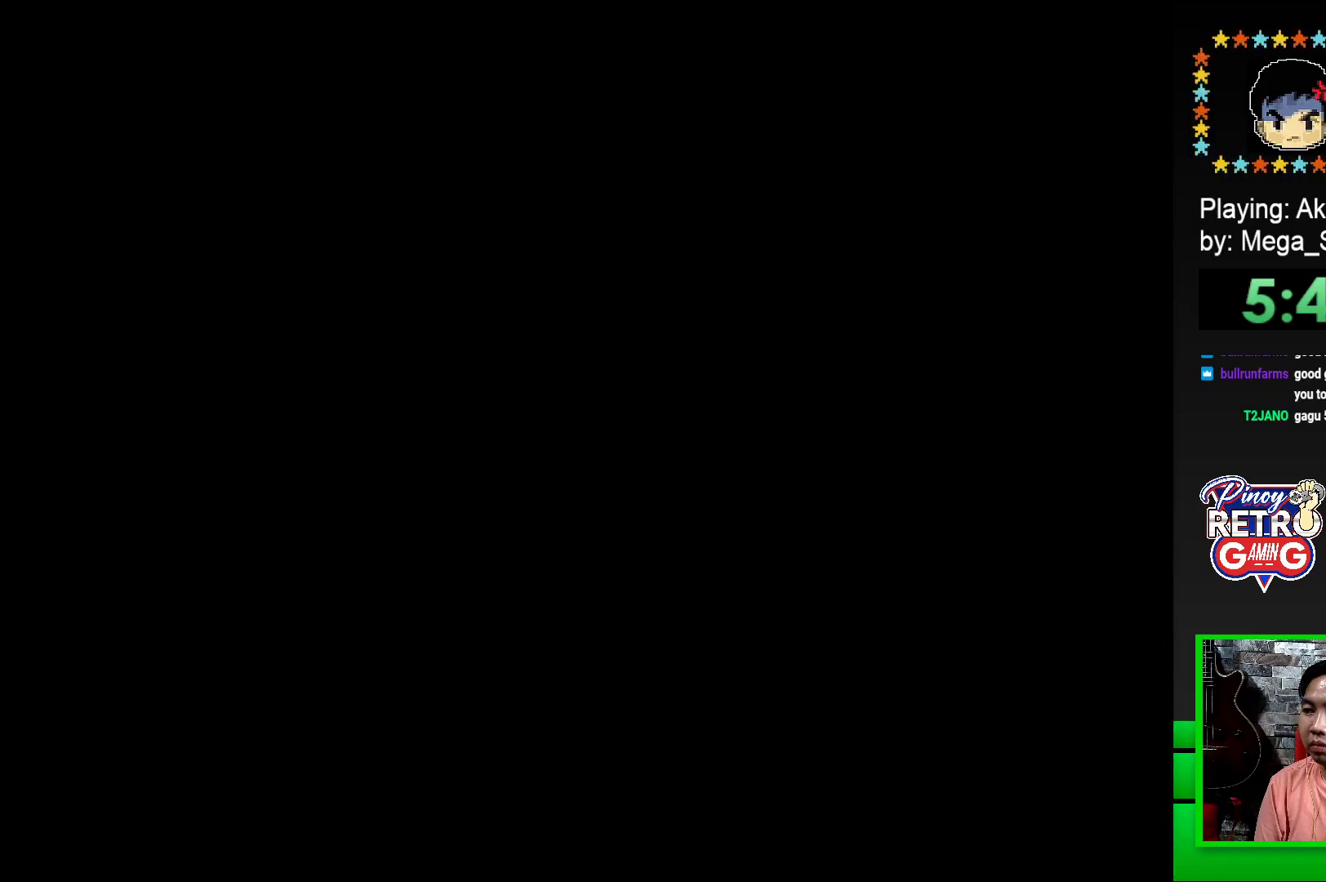
{"buttons": ["SQUARE", "DPAD_RIGHT"], "events": [[50, "SQUARE", "down"], [283, "DPAD_RIGHT", "down"]]}
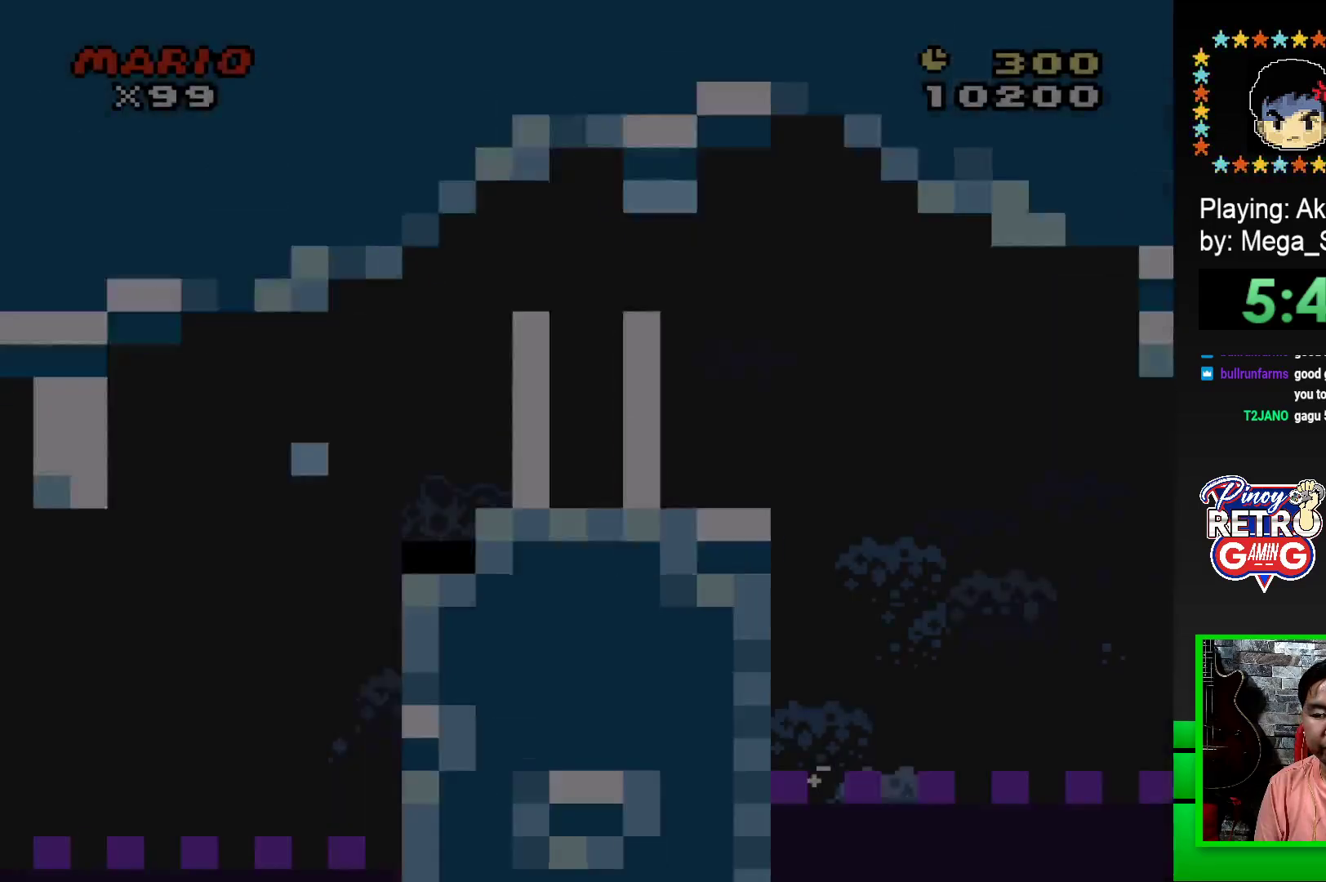
{"buttons": ["CROSS", "SQUARE", "DPAD_RIGHT"], "events": [[500, "CROSS", "down"]]}
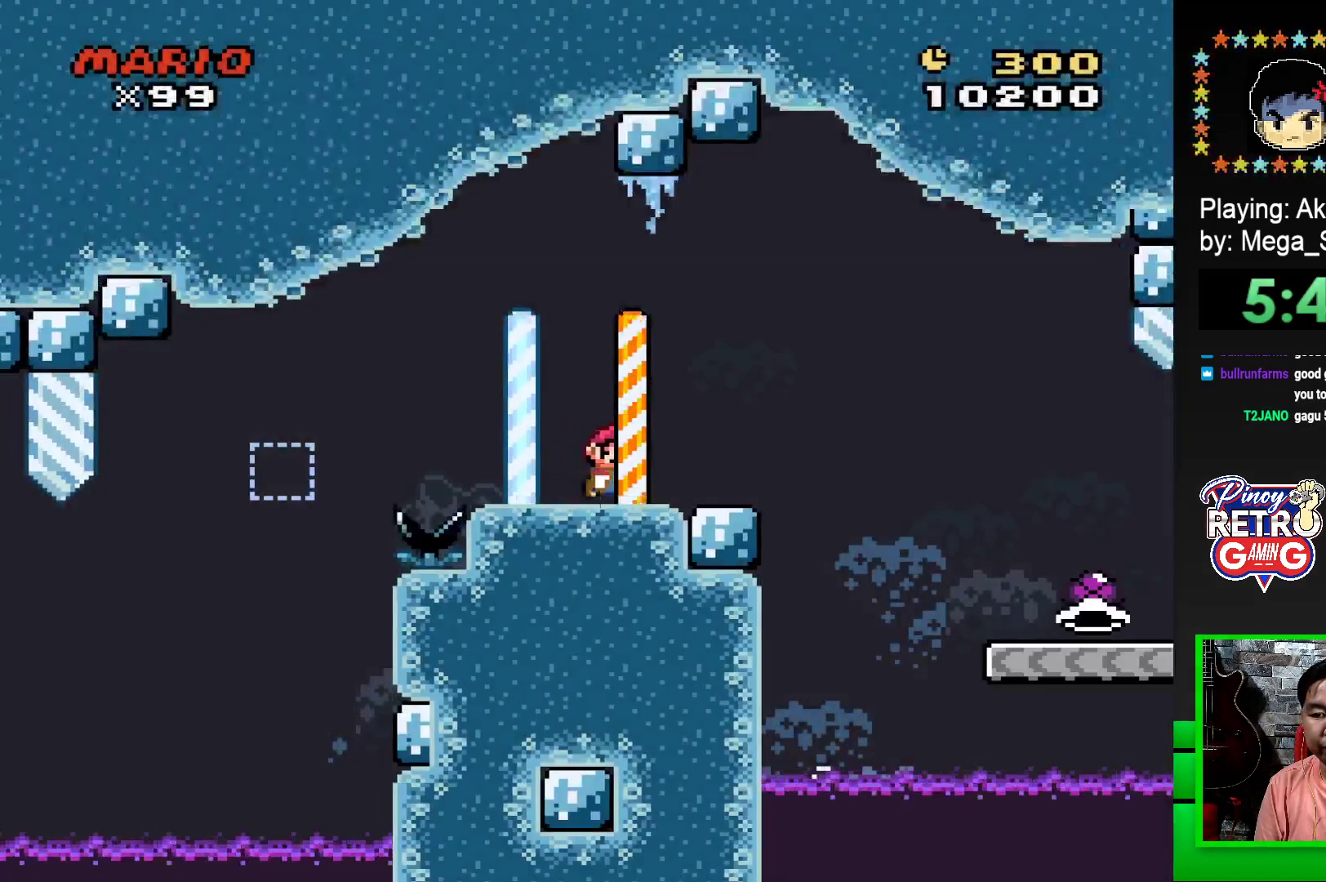
{"buttons": ["SQUARE", "DPAD_RIGHT"], "events": [[117, "CROSS", "up"]]}
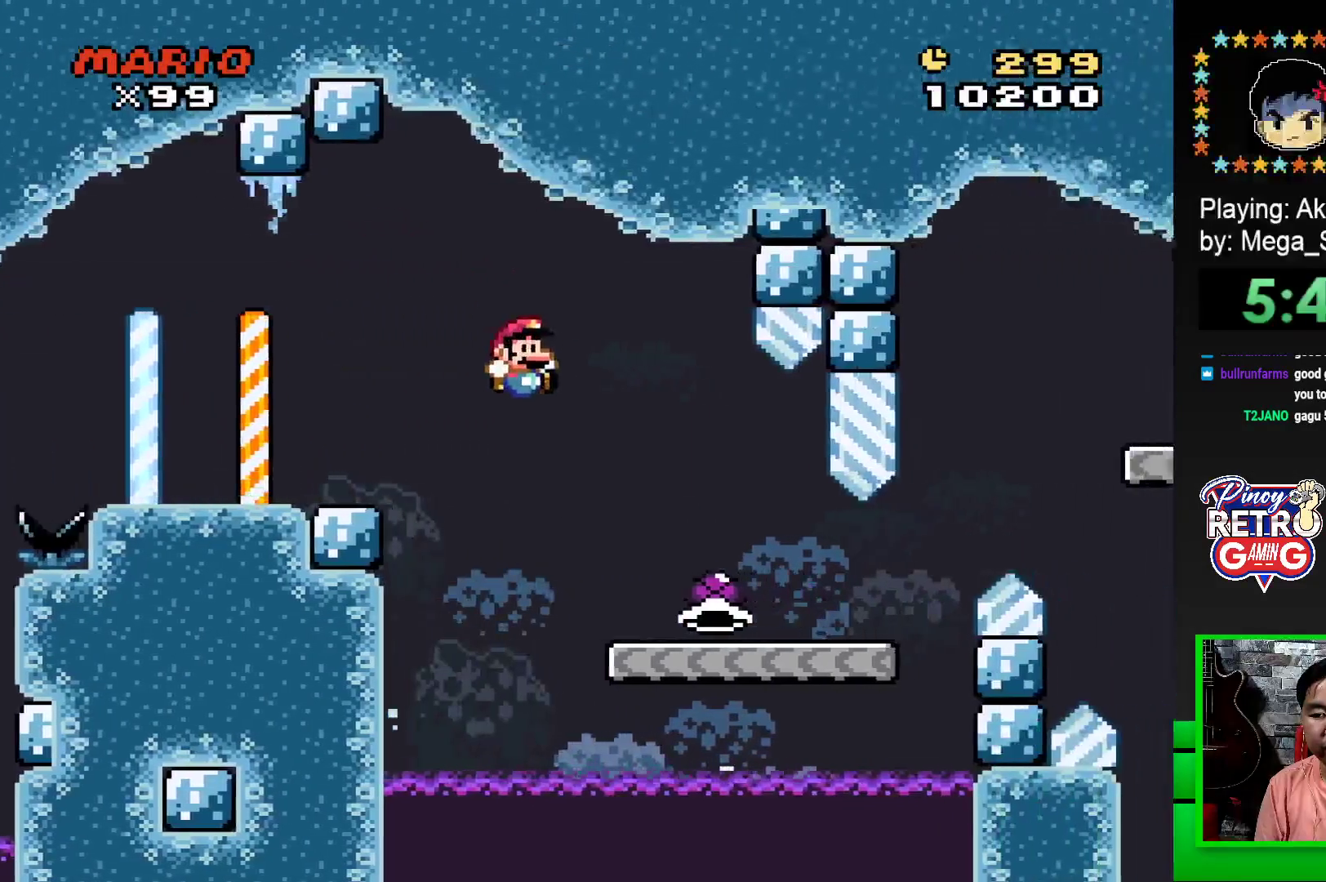
{"buttons": ["SQUARE", "DPAD_RIGHT"], "events": []}
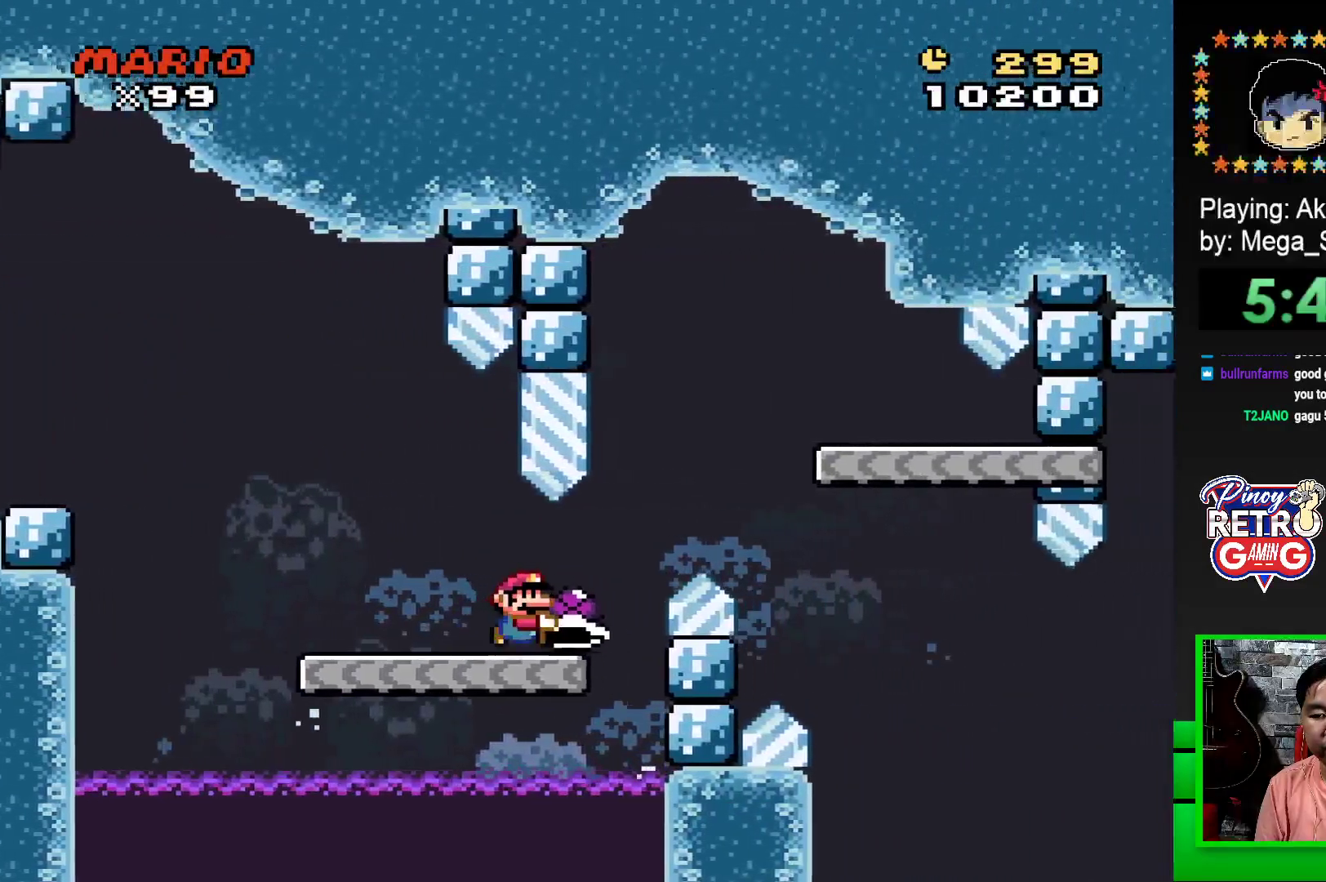
{"buttons": ["SQUARE", "DPAD_LEFT"], "events": [[50, "CROSS", "down"], [367, "CROSS", "up"], [367, "DPAD_RIGHT", "up"], [450, "DPAD_LEFT", "down"]]}
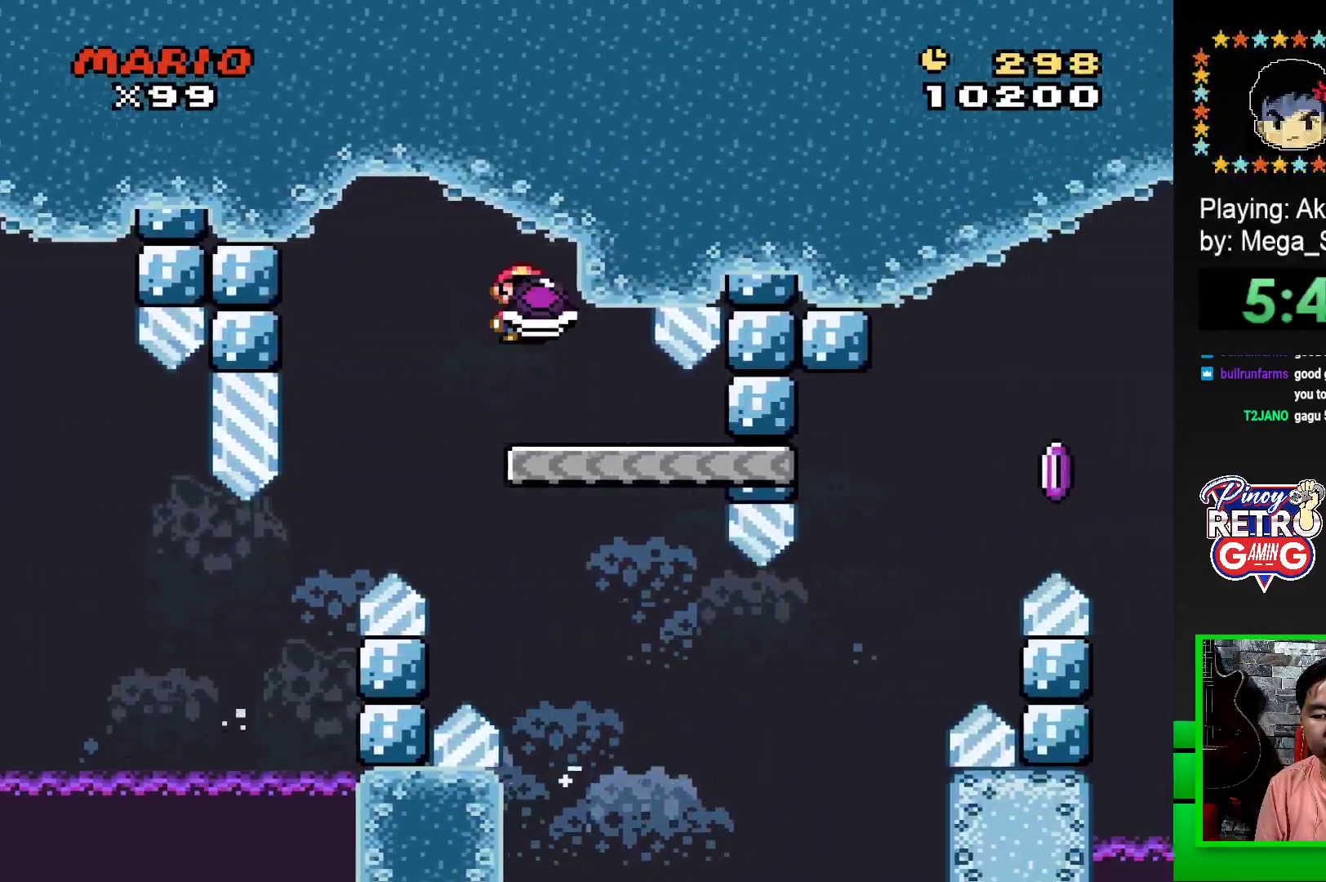
{"buttons": ["SQUARE", "DPAD_RIGHT"], "events": [[117, "DPAD_LEFT", "up"], [400, "DPAD_RIGHT", "down"]]}
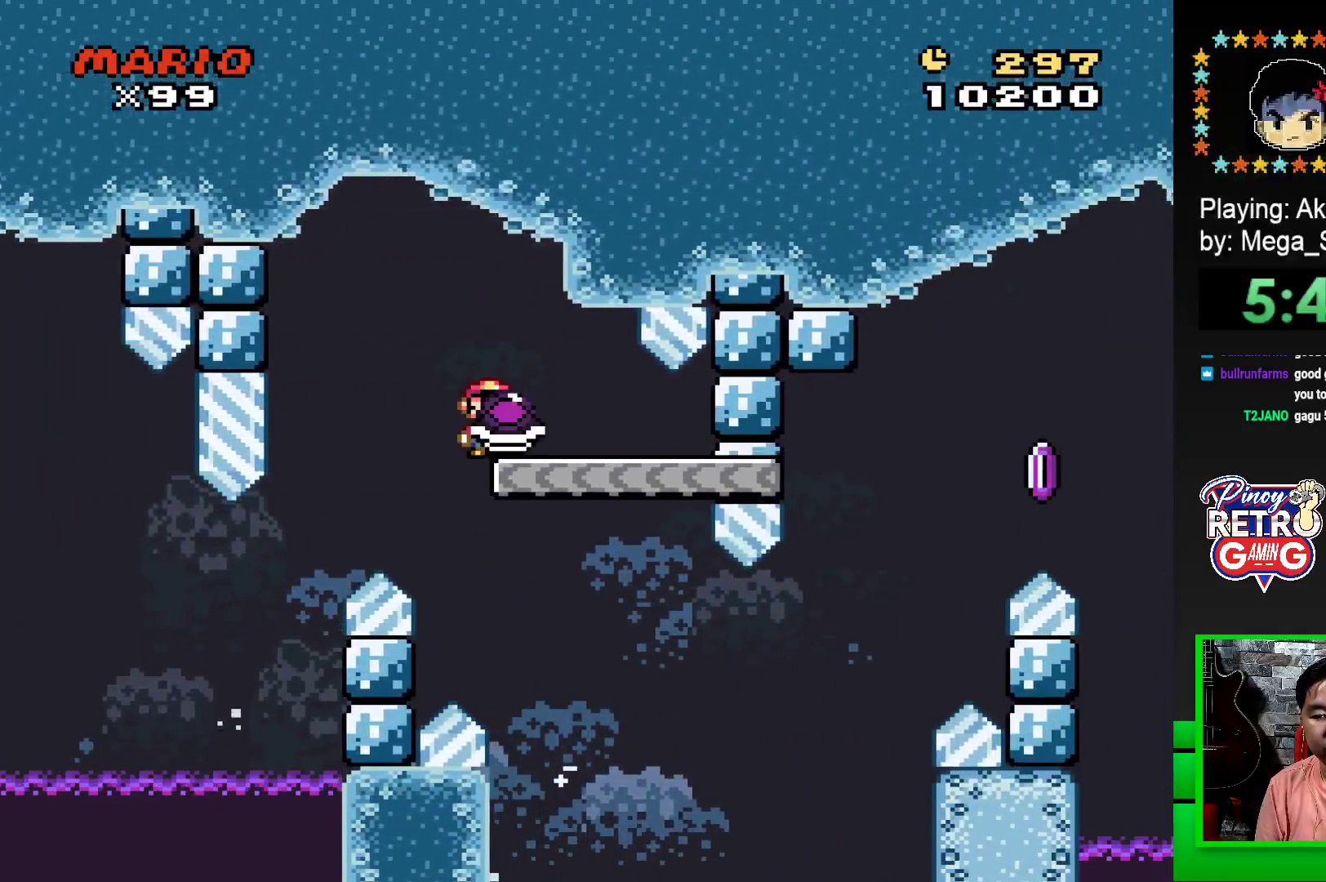
{"buttons": ["SQUARE", "DPAD_RIGHT"], "events": []}
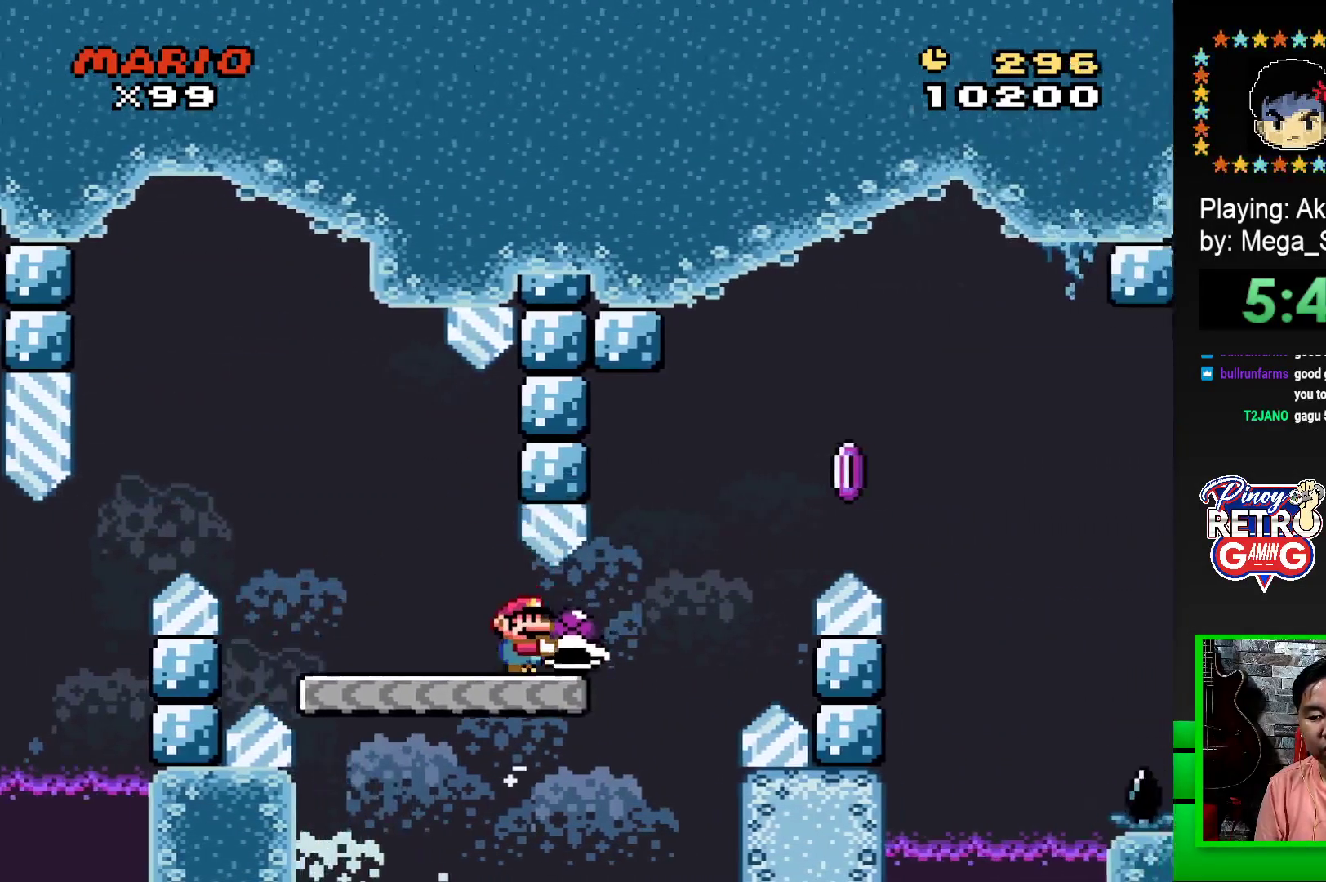
{"buttons": ["CROSS", "SQUARE", "DPAD_RIGHT"], "events": [[83, "CROSS", "down"], [417, "CROSS", "up"], [417, "SQUARE", "up"], [483, "CROSS", "down"], [483, "SQUARE", "down"]]}
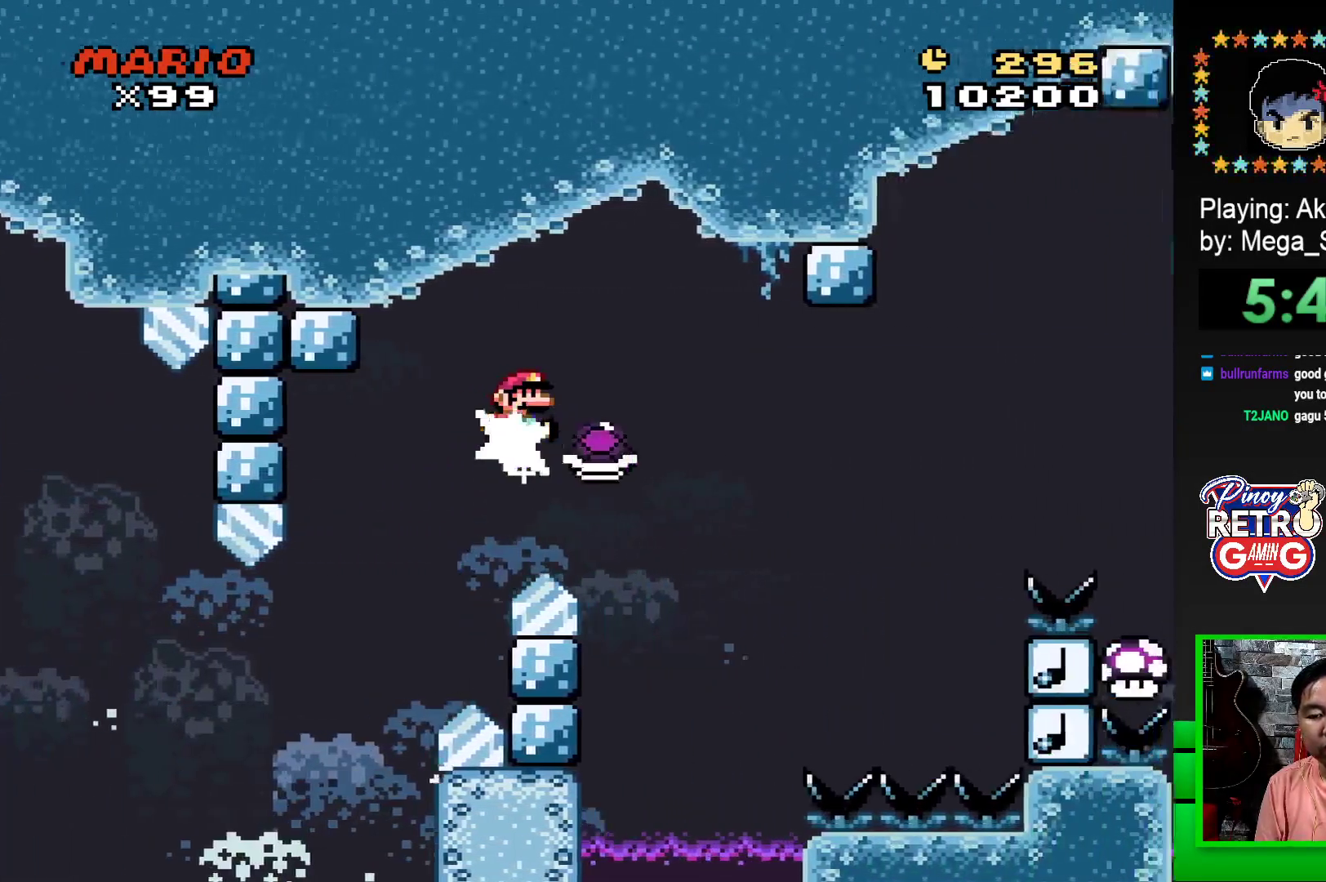
{"buttons": ["CROSS", "SQUARE", "DPAD_RIGHT"], "events": []}
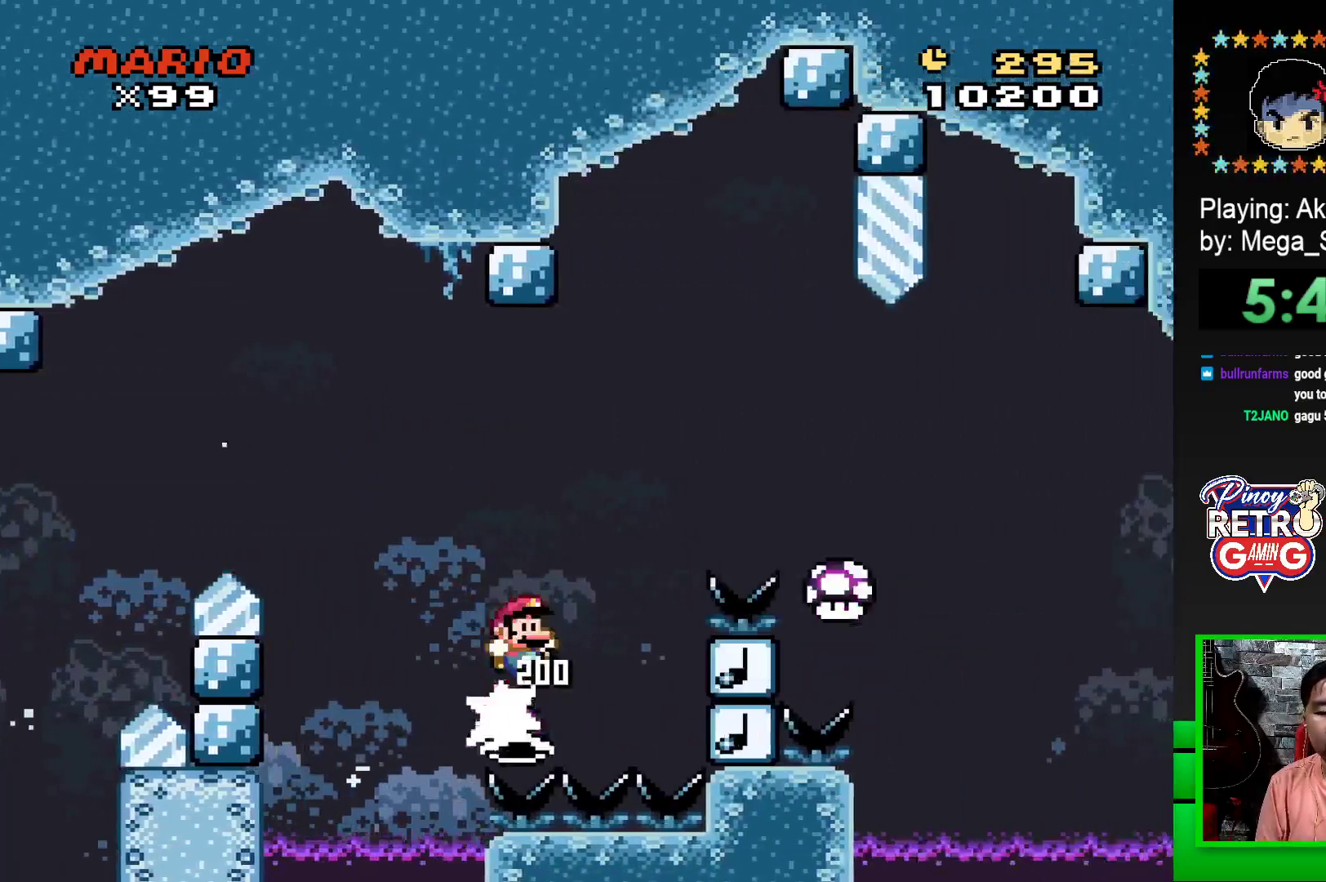
{"buttons": ["CROSS", "SQUARE", "DPAD_RIGHT"], "events": []}
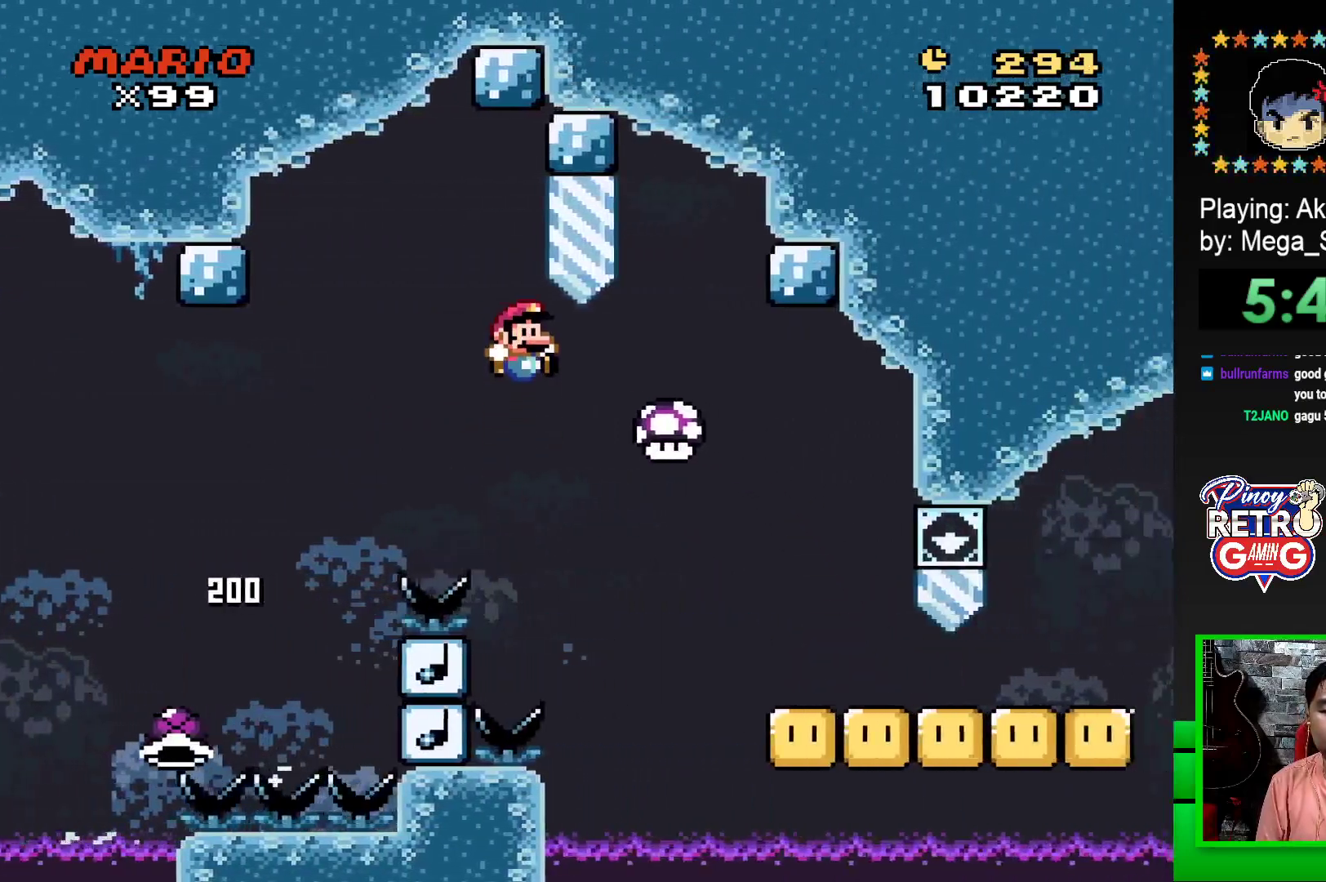
{"buttons": ["SQUARE", "DPAD_DOWN"], "events": [[217, "CROSS", "up"], [450, "DPAD_DOWN", "down"], [500, "DPAD_RIGHT", "up"]]}
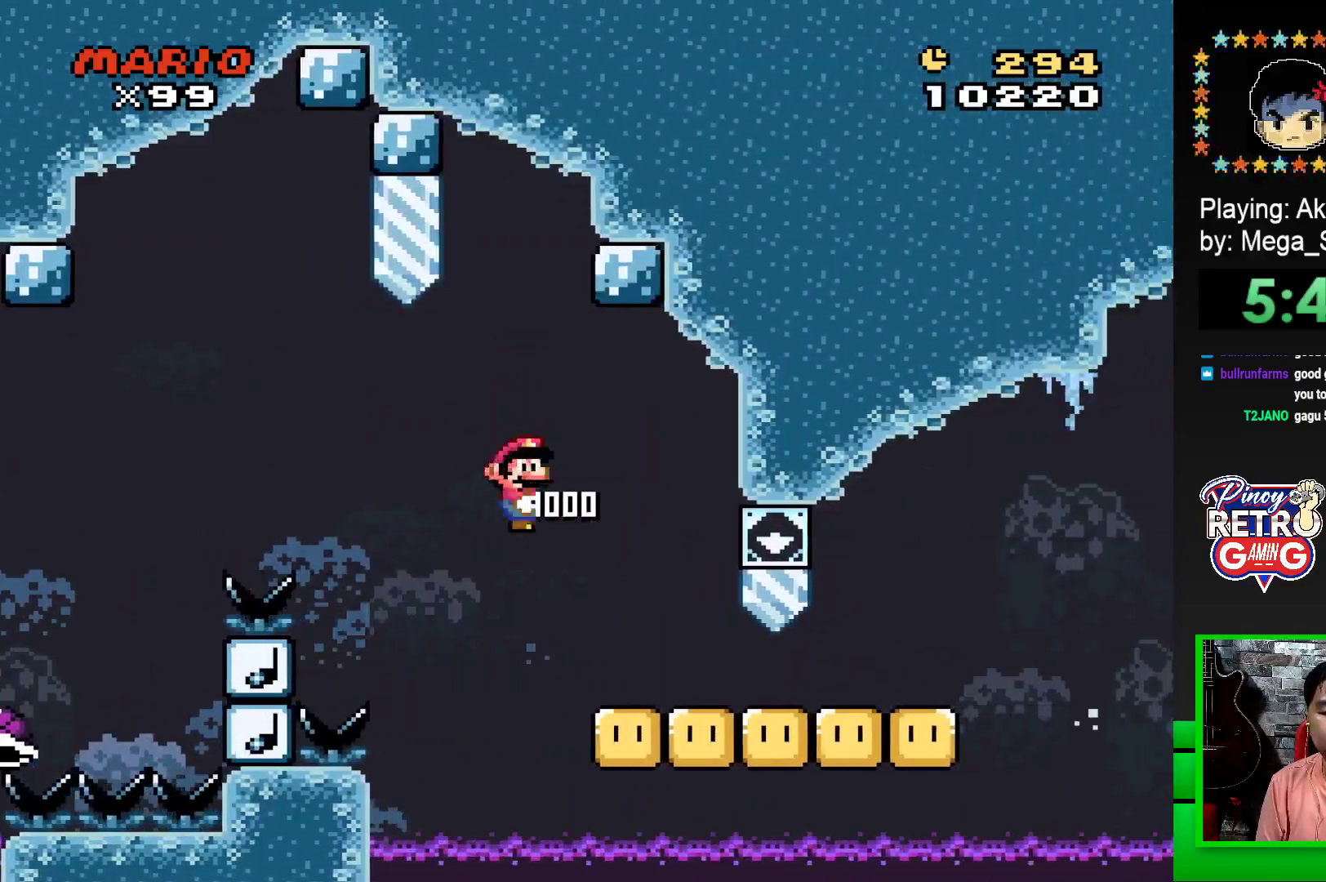
{"buttons": ["SQUARE", "DPAD_DOWN"], "events": []}
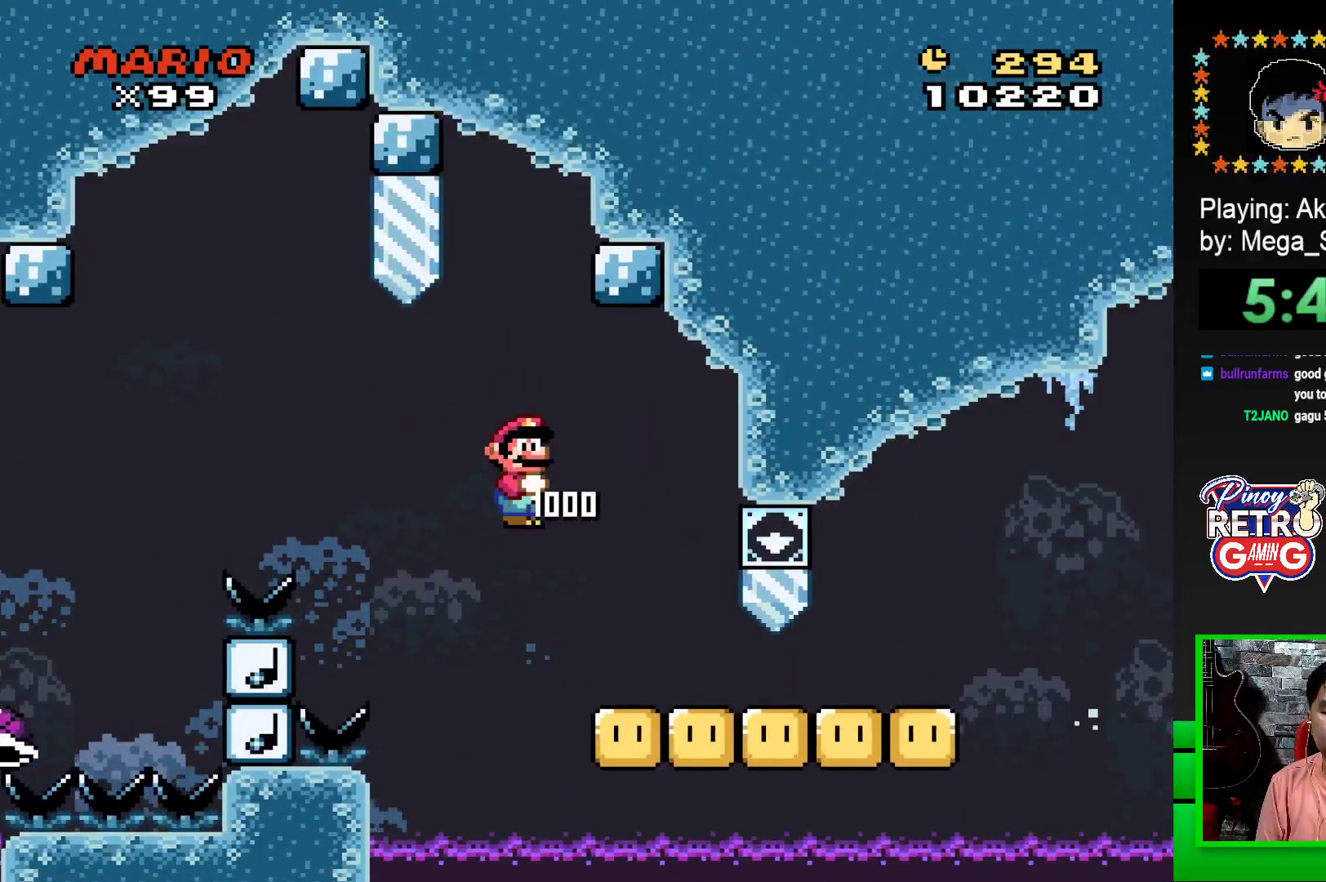
{"buttons": ["SQUARE", "DPAD_DOWN"], "events": []}
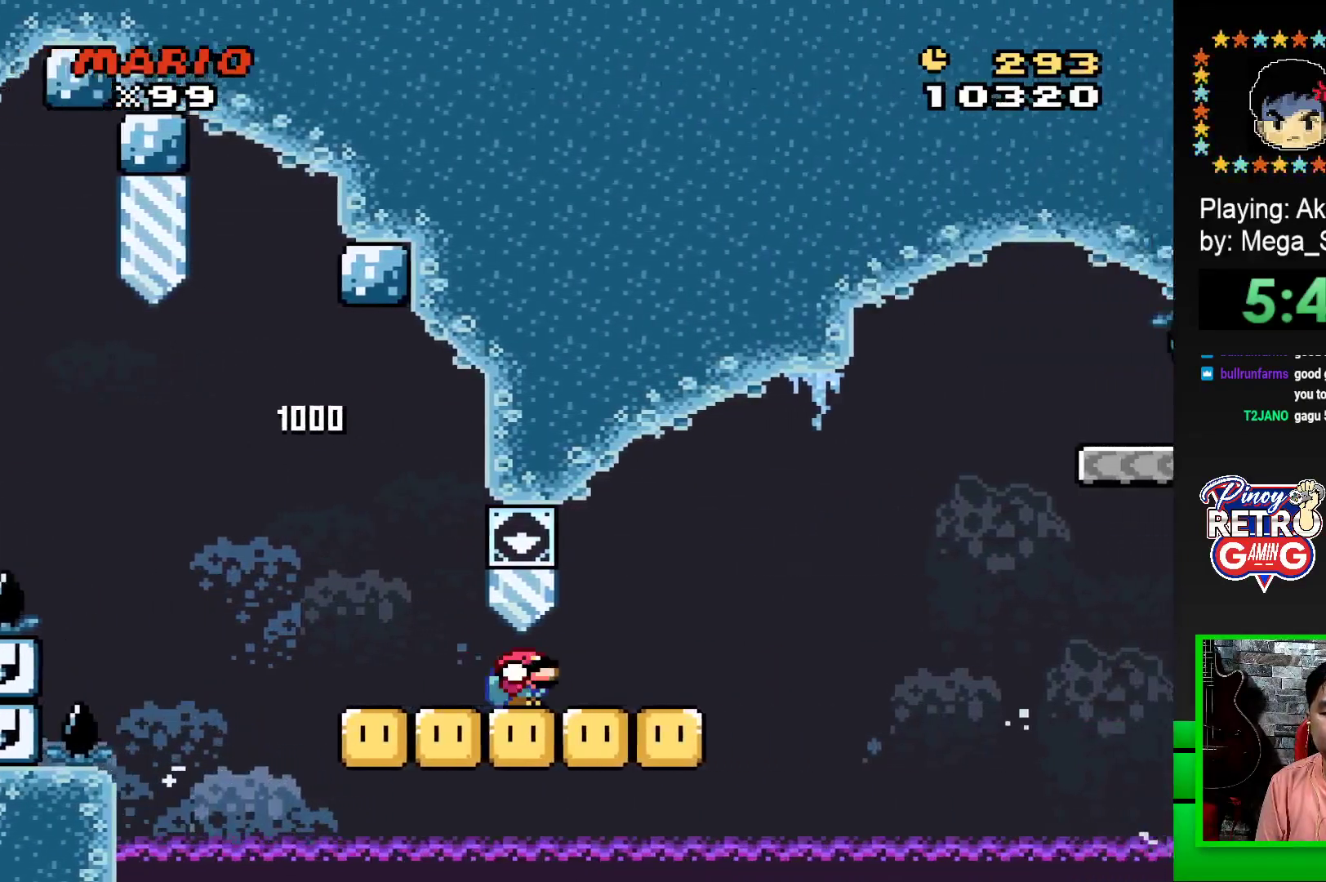
{"buttons": ["CROSS", "SQUARE", "DPAD_DOWN"], "events": [[317, "CROSS", "down"]]}
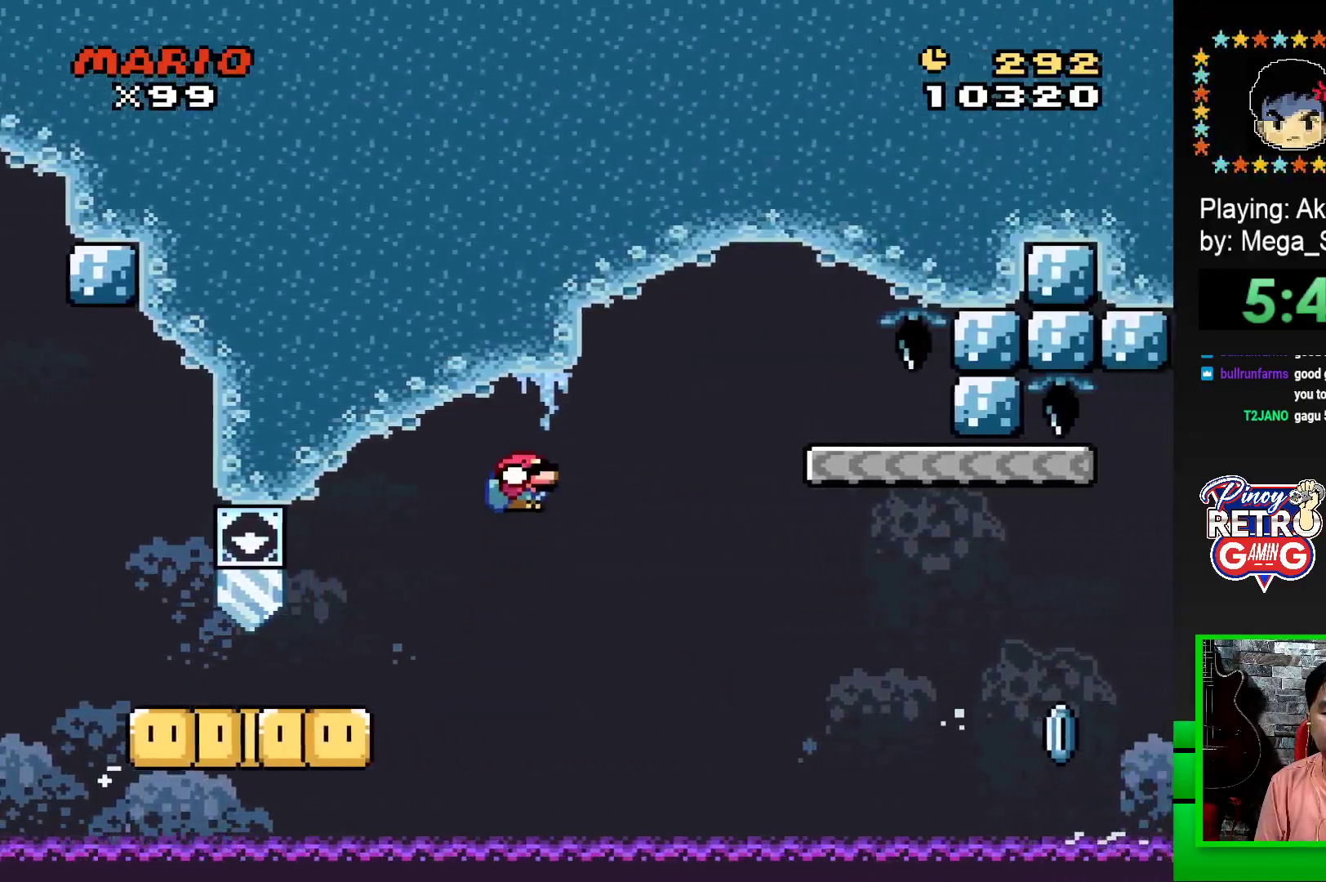
{"buttons": ["SQUARE", "DPAD_DOWN"], "events": [[483, "CROSS", "up"]]}
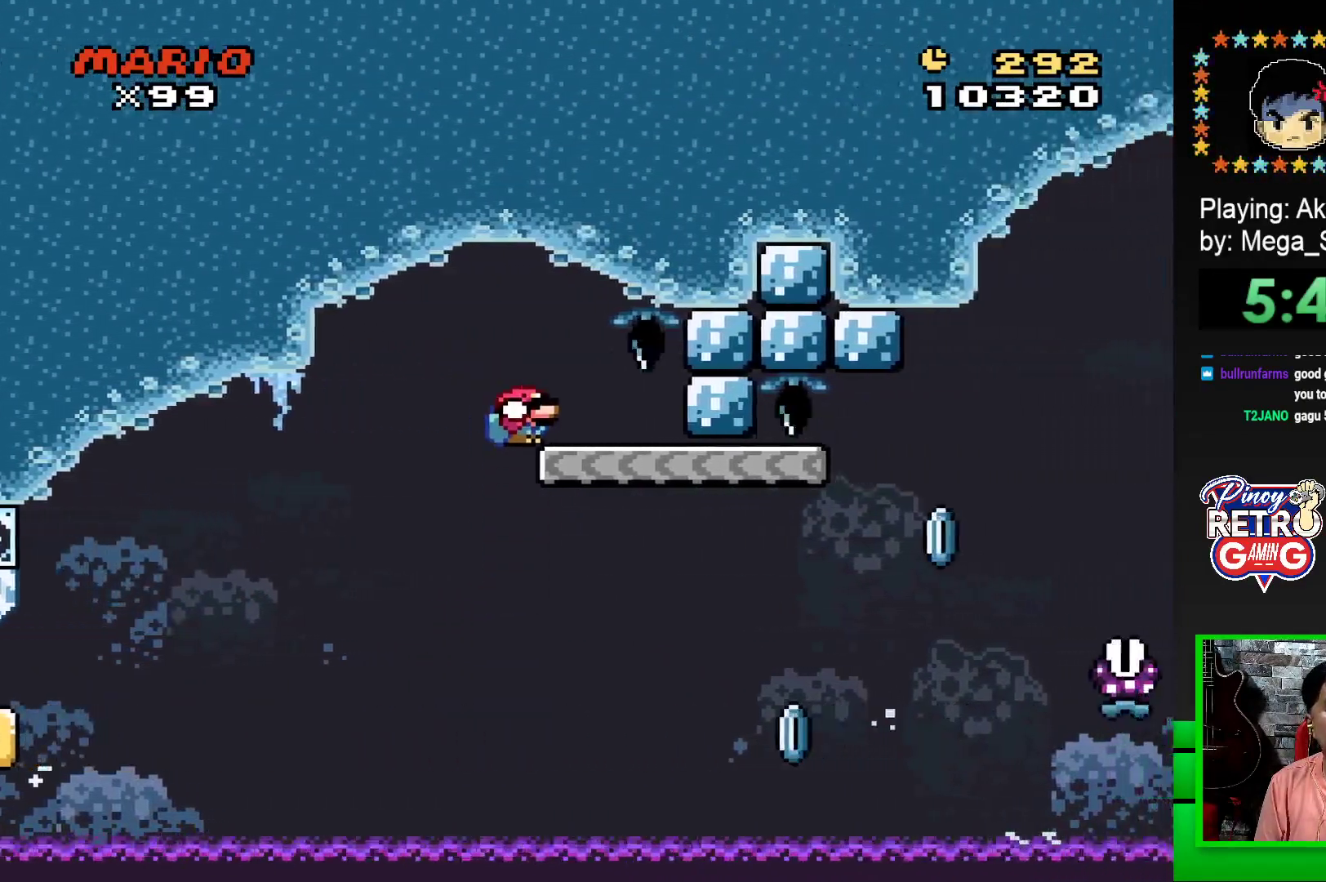
{"buttons": ["SQUARE"], "events": [[50, "DPAD_DOWN", "up"], [100, "DPAD_LEFT", "down"], [450, "DPAD_LEFT", "up"]]}
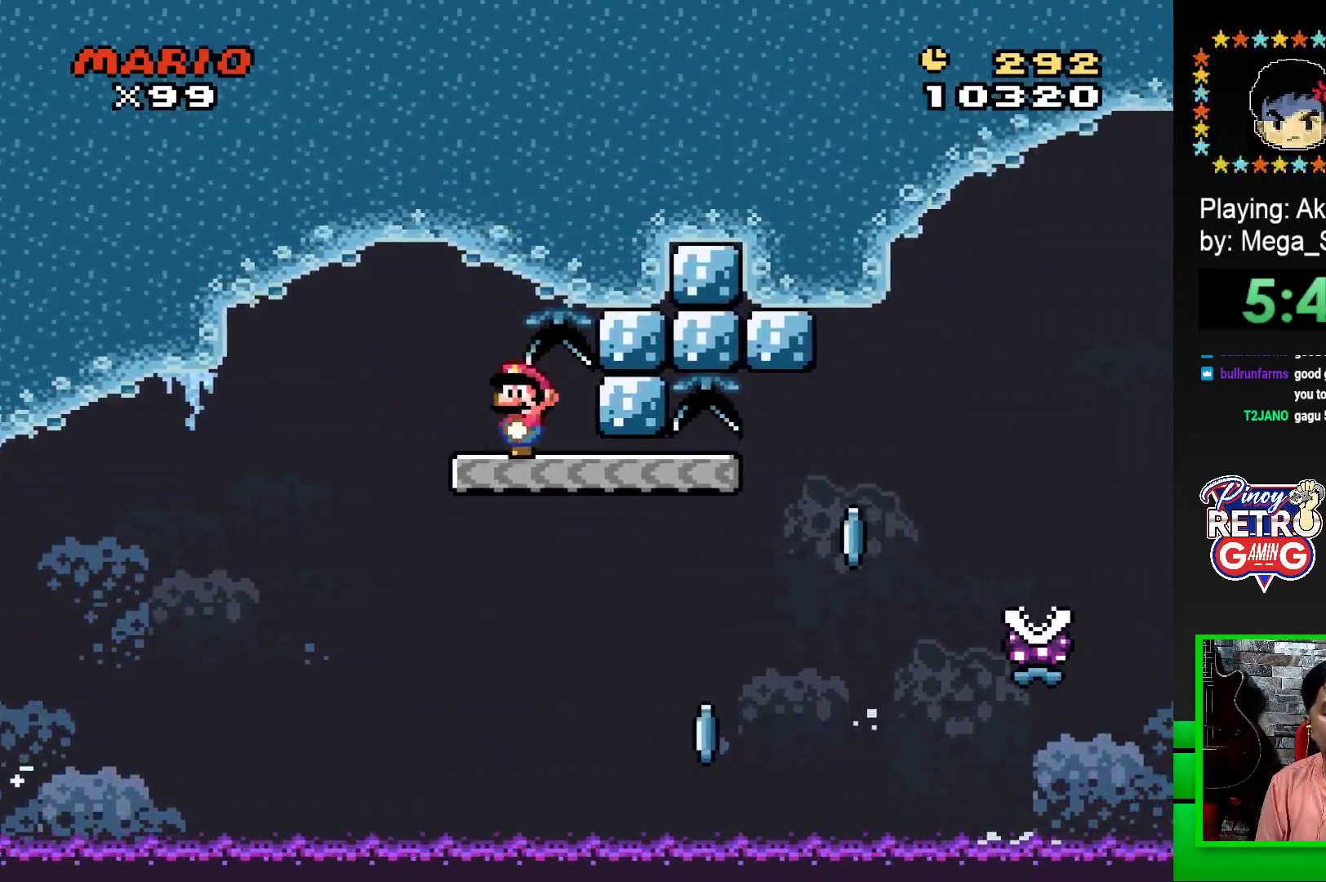
{"buttons": ["SQUARE", "DPAD_RIGHT"], "events": [[217, "DPAD_RIGHT", "down"]]}
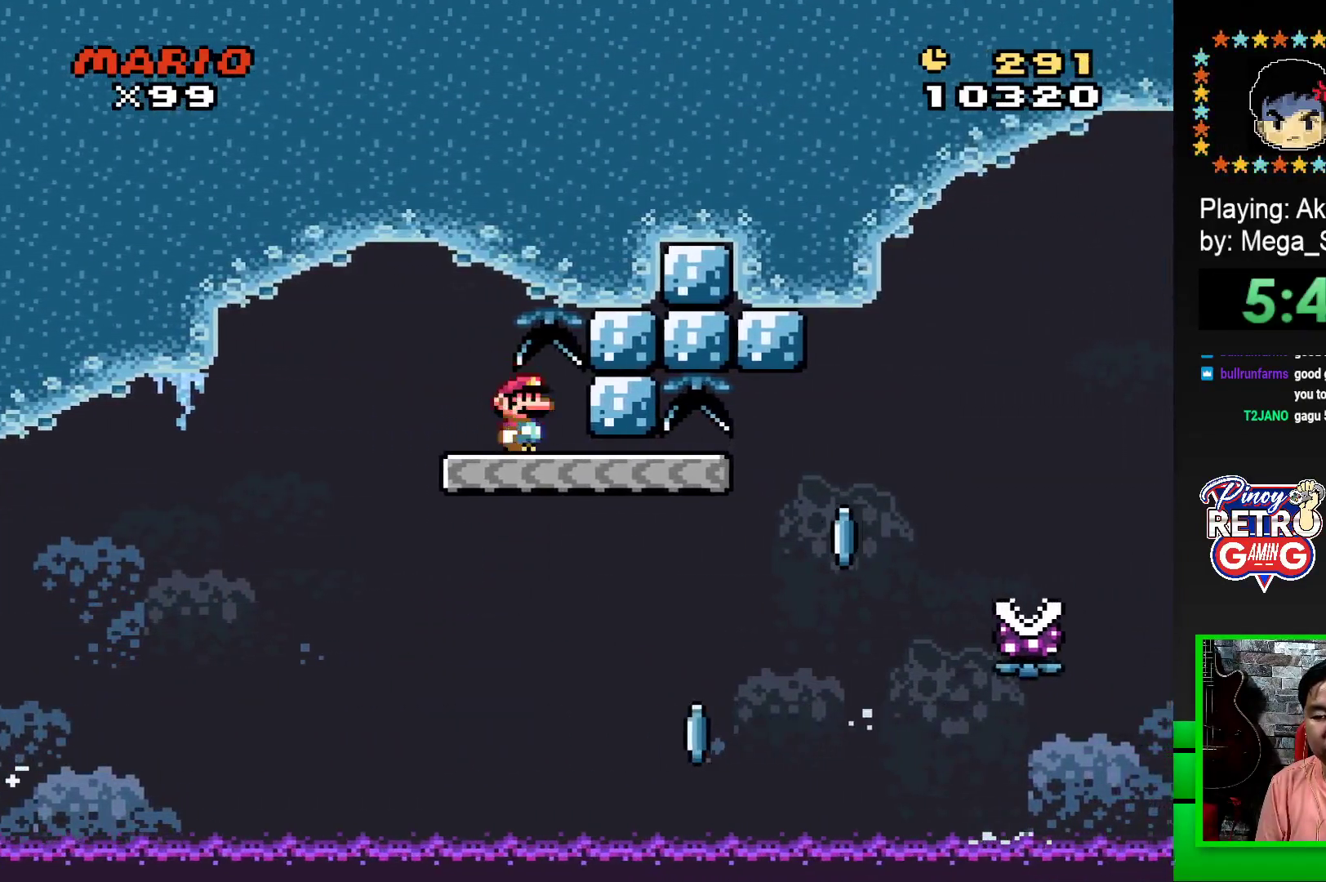
{"buttons": ["SQUARE", "DPAD_RIGHT"], "events": []}
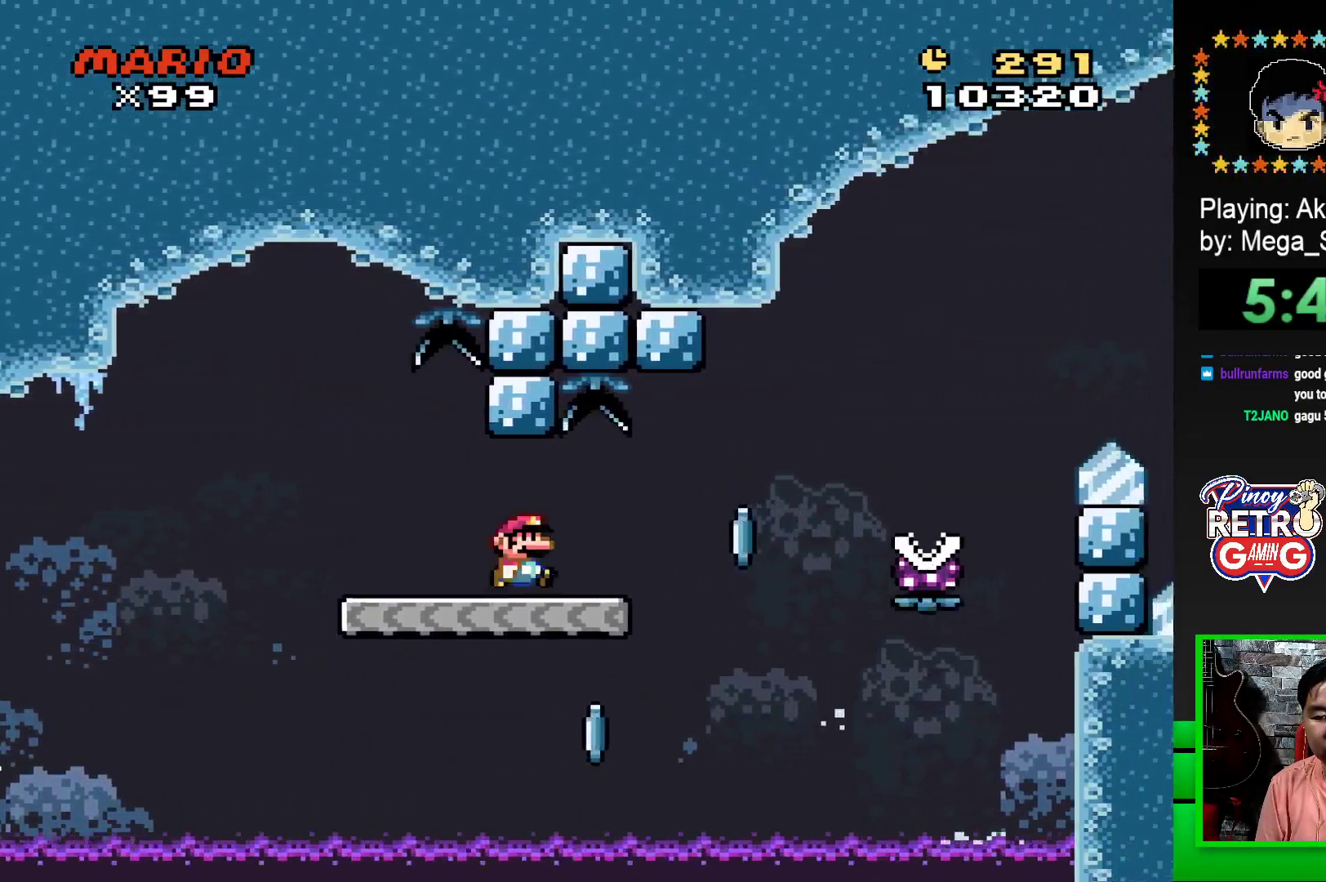
{"buttons": ["SQUARE", "R1", "DPAD_RIGHT"], "events": [[83, "R1", "down"]]}
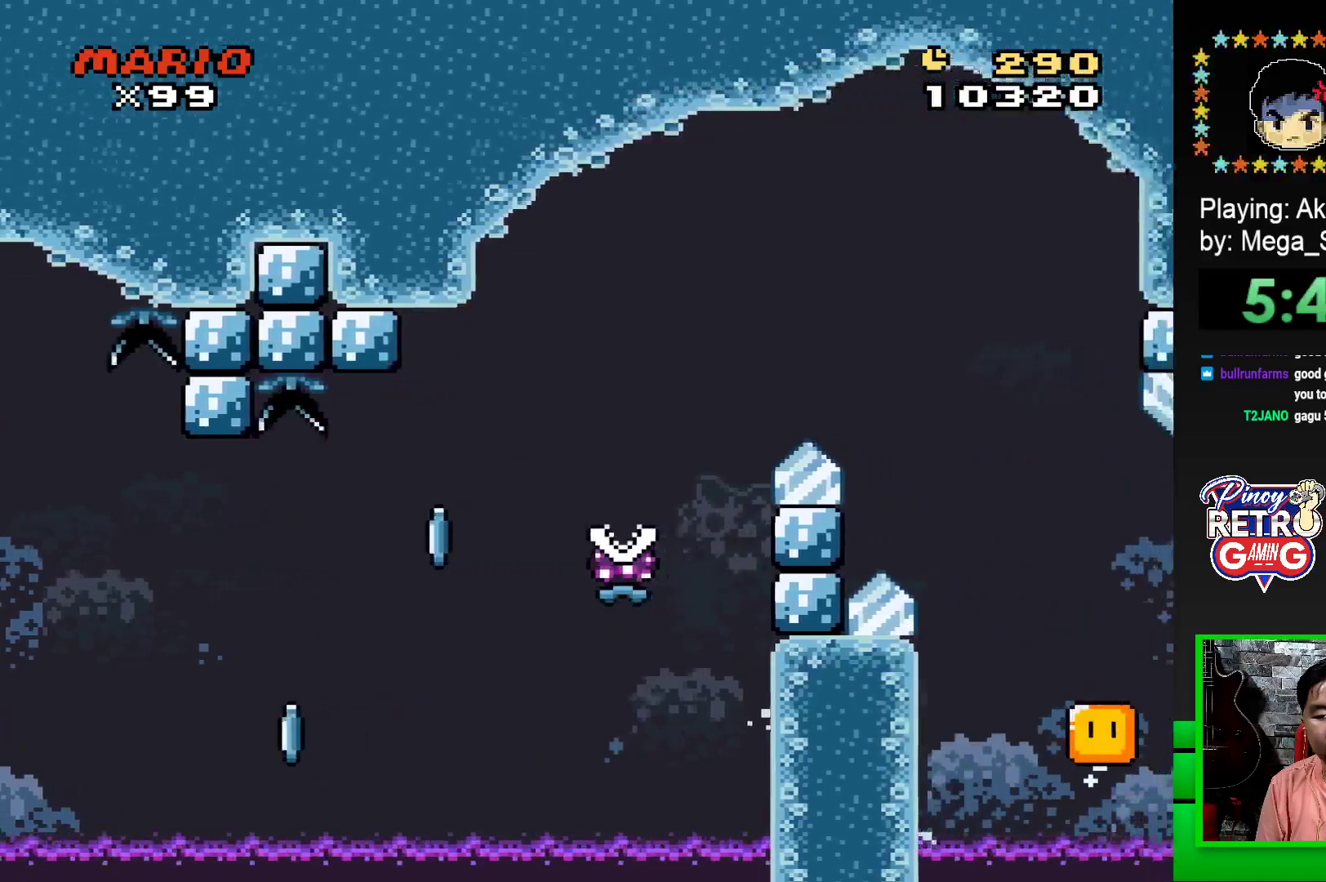
{"buttons": ["SQUARE", "R1", "DPAD_RIGHT"], "events": [[17, "DPAD_RIGHT", "up"], [67, "DPAD_LEFT", "down"], [183, "DPAD_LEFT", "up"], [400, "DPAD_RIGHT", "down"]]}
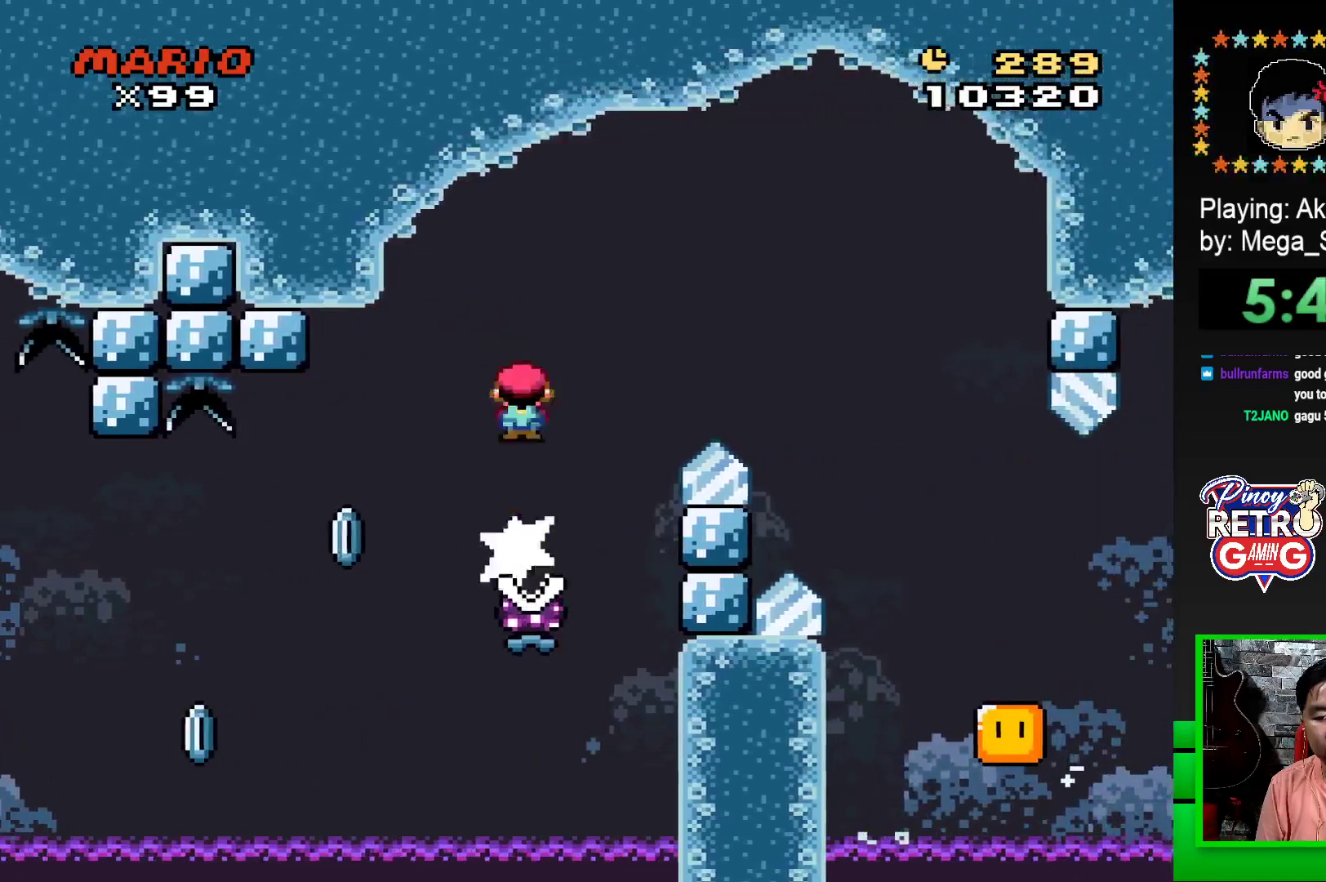
{"buttons": ["SQUARE", "DPAD_RIGHT"], "events": [[383, "R1", "up"]]}
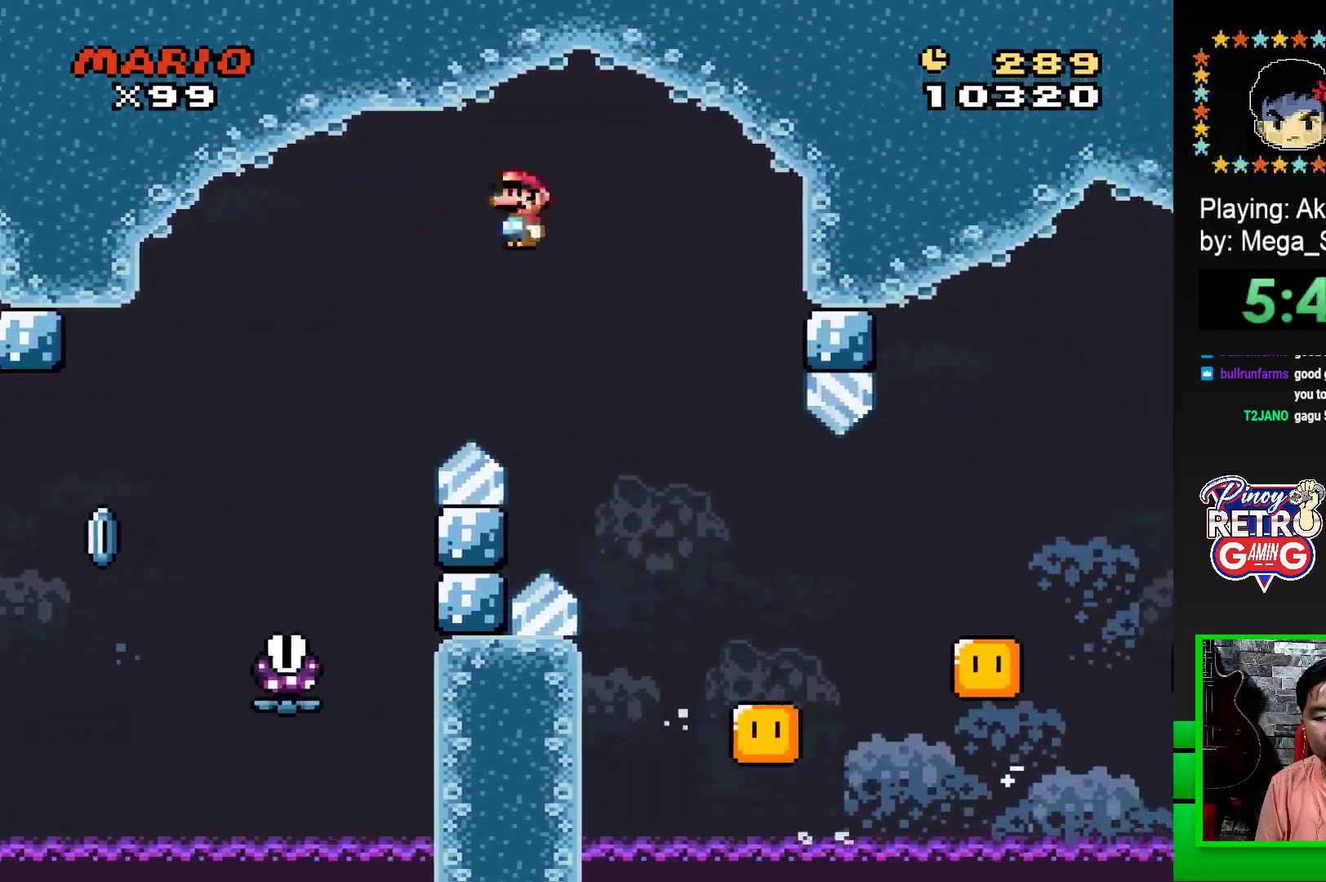
{"buttons": ["SQUARE"], "events": [[150, "R1", "down"], [283, "DPAD_RIGHT", "up"], [350, "DPAD_LEFT", "down"], [467, "DPAD_LEFT", "up"], [483, "R1", "up"]]}